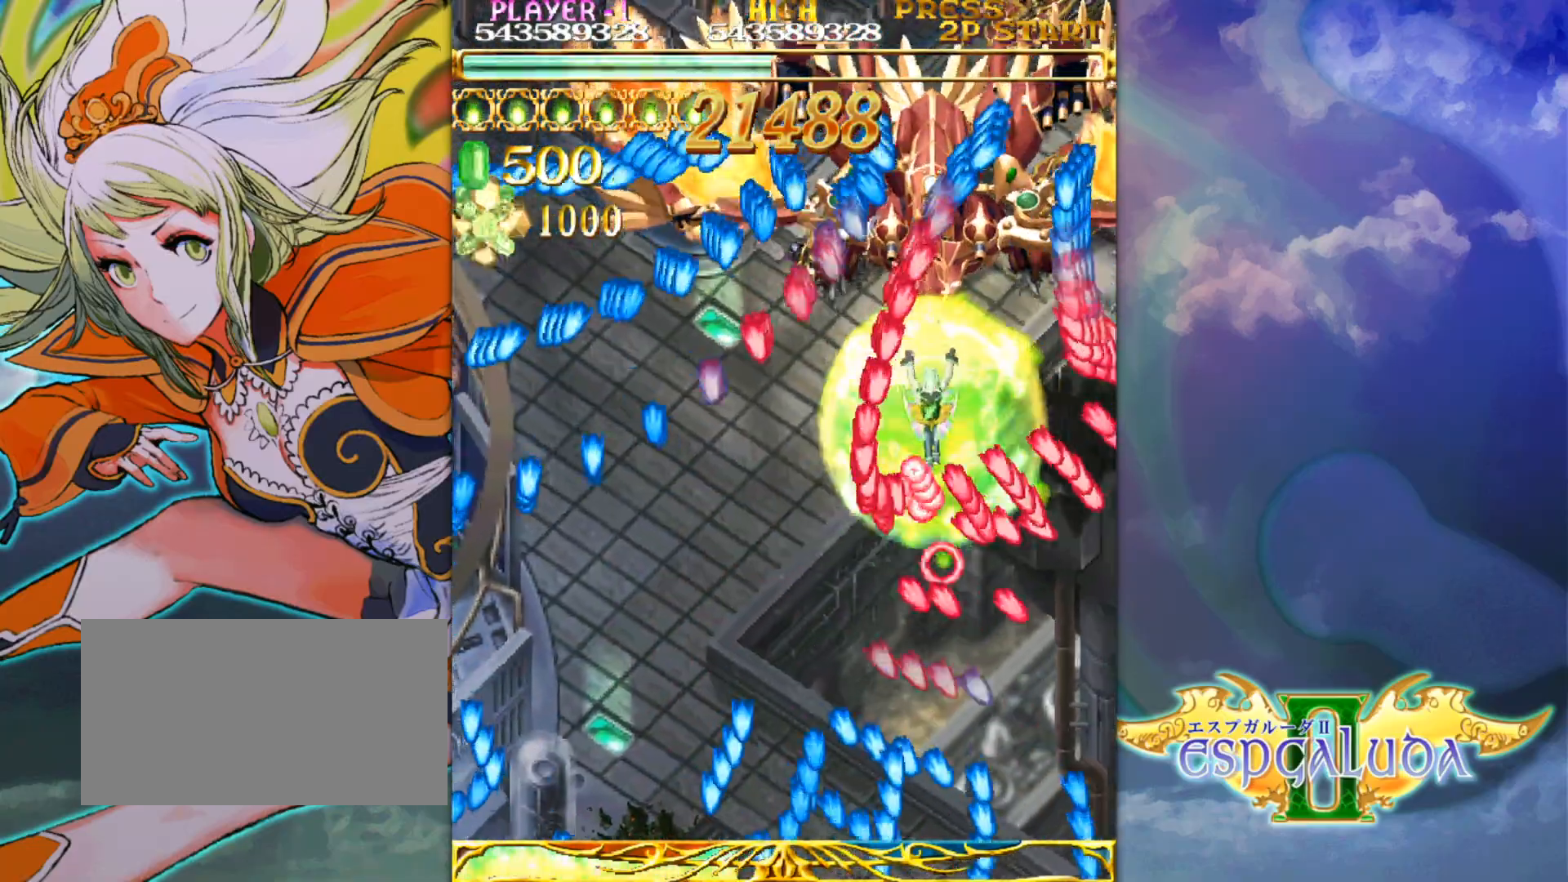
Gameplay with a controller (arcade stick); each line is a JSON object with the inputs held at the frame after it. "events" lists button and stick changes between this image and that frame as [ms after this image, input, new state], when the widget could be followed in between. Not read: L3 R3.
{"buttons": [], "left_stick": "up-right", "events": [[33, "left_stick", "up"], [100, "left_stick", "up-left"], [400, "left_stick", "up-right"]]}
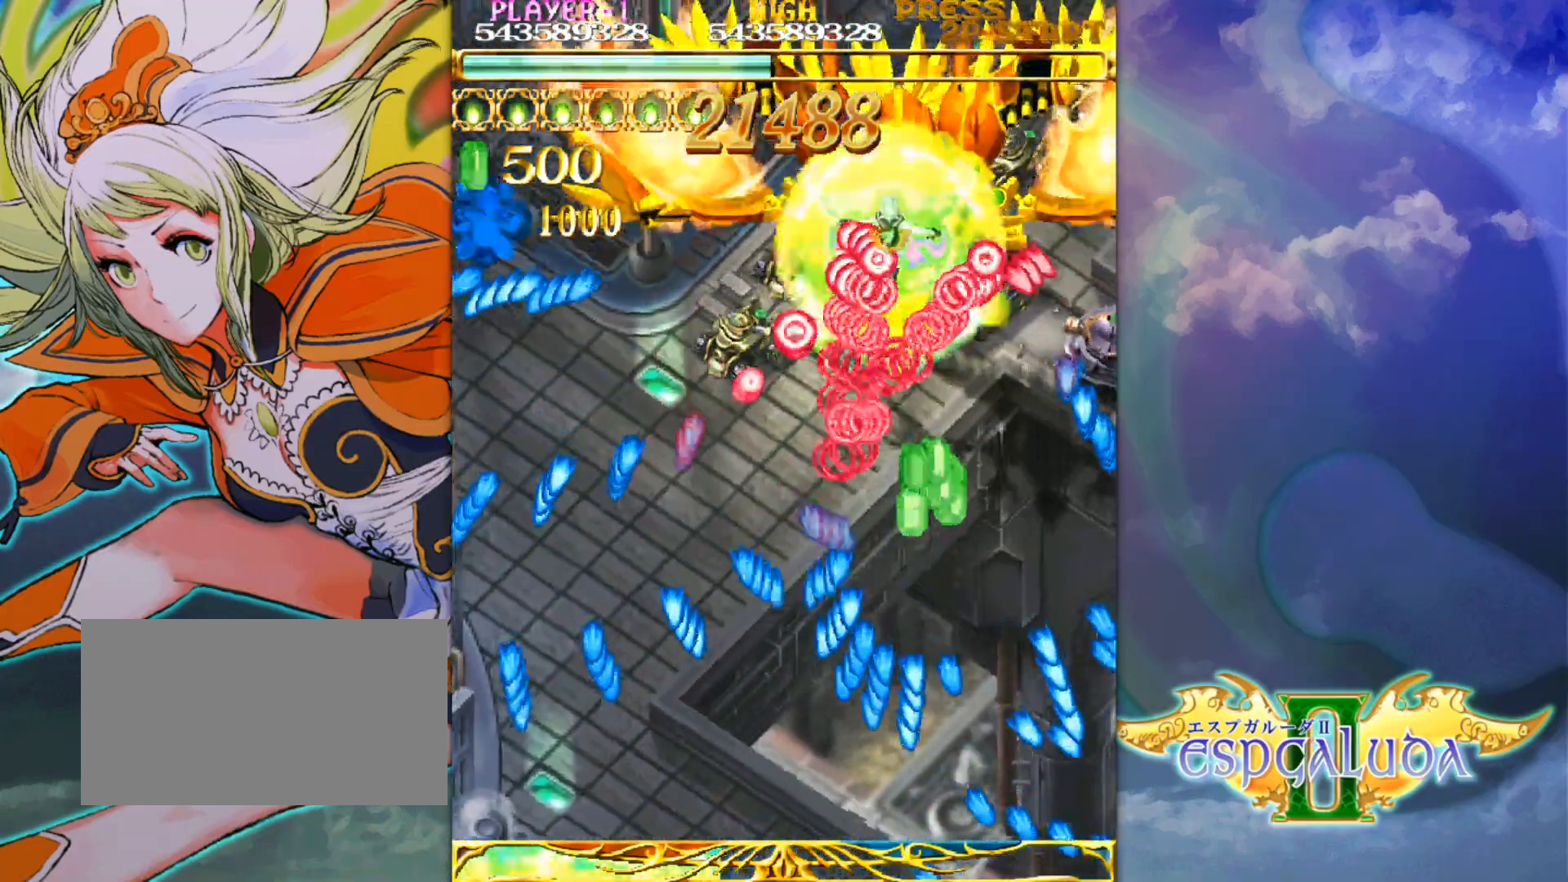
{"buttons": [], "left_stick": "down-right", "events": [[117, "left_stick", "up-left"], [283, "left_stick", "down-left"], [400, "left_stick", "down-right"]]}
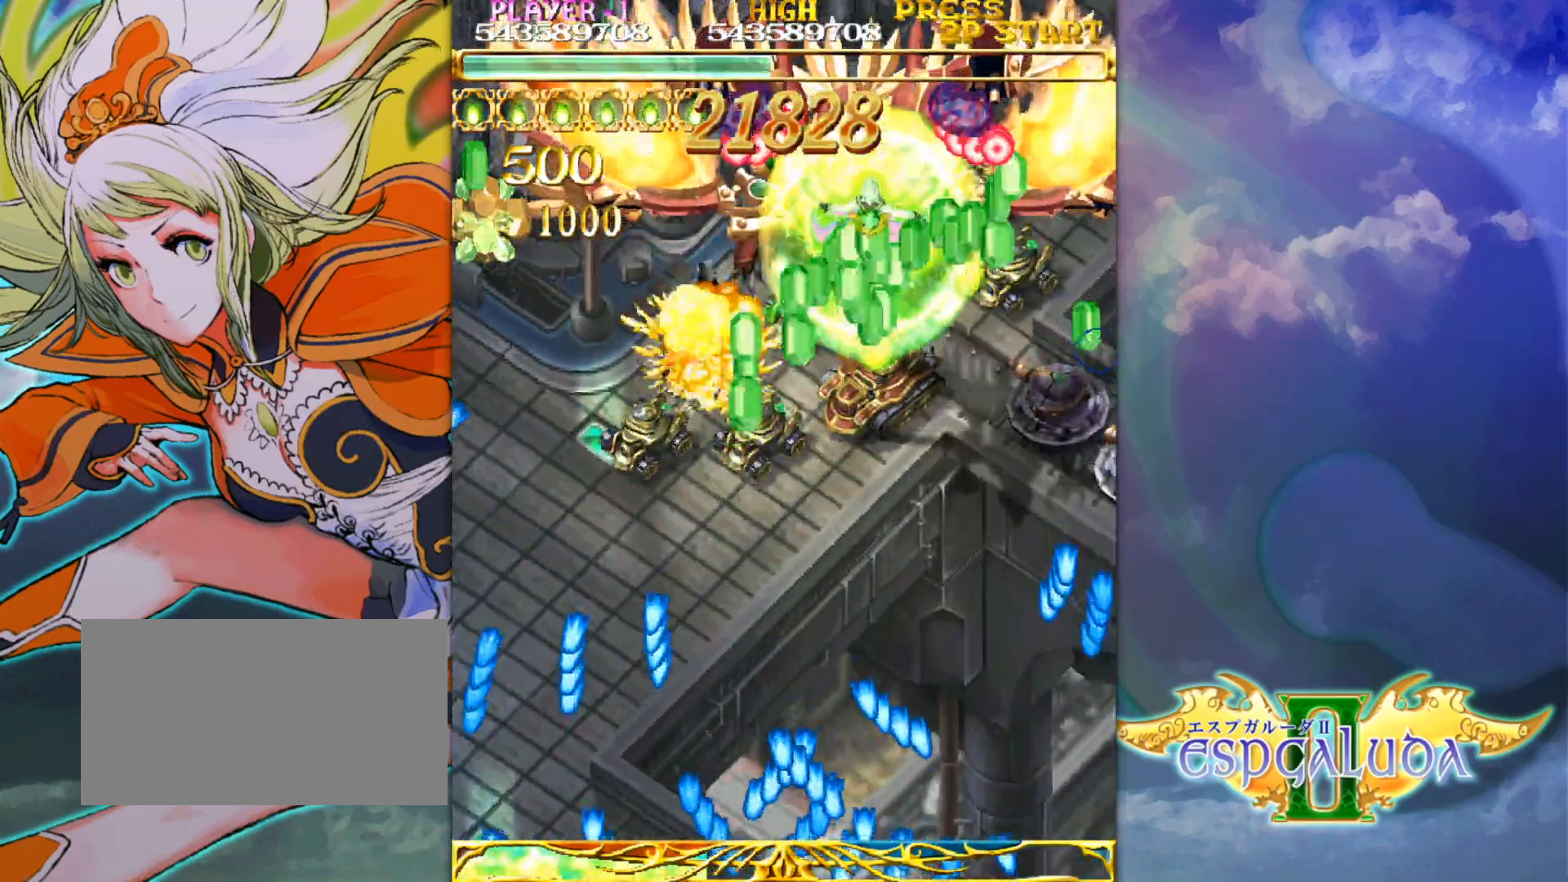
{"buttons": [], "left_stick": "left", "events": [[17, "left_stick", "up-right"], [83, "left_stick", "up-left"], [200, "left_stick", "down-left"], [267, "left_stick", "down-right"], [350, "left_stick", "up-right"], [400, "left_stick", "up-left"], [483, "left_stick", "left"]]}
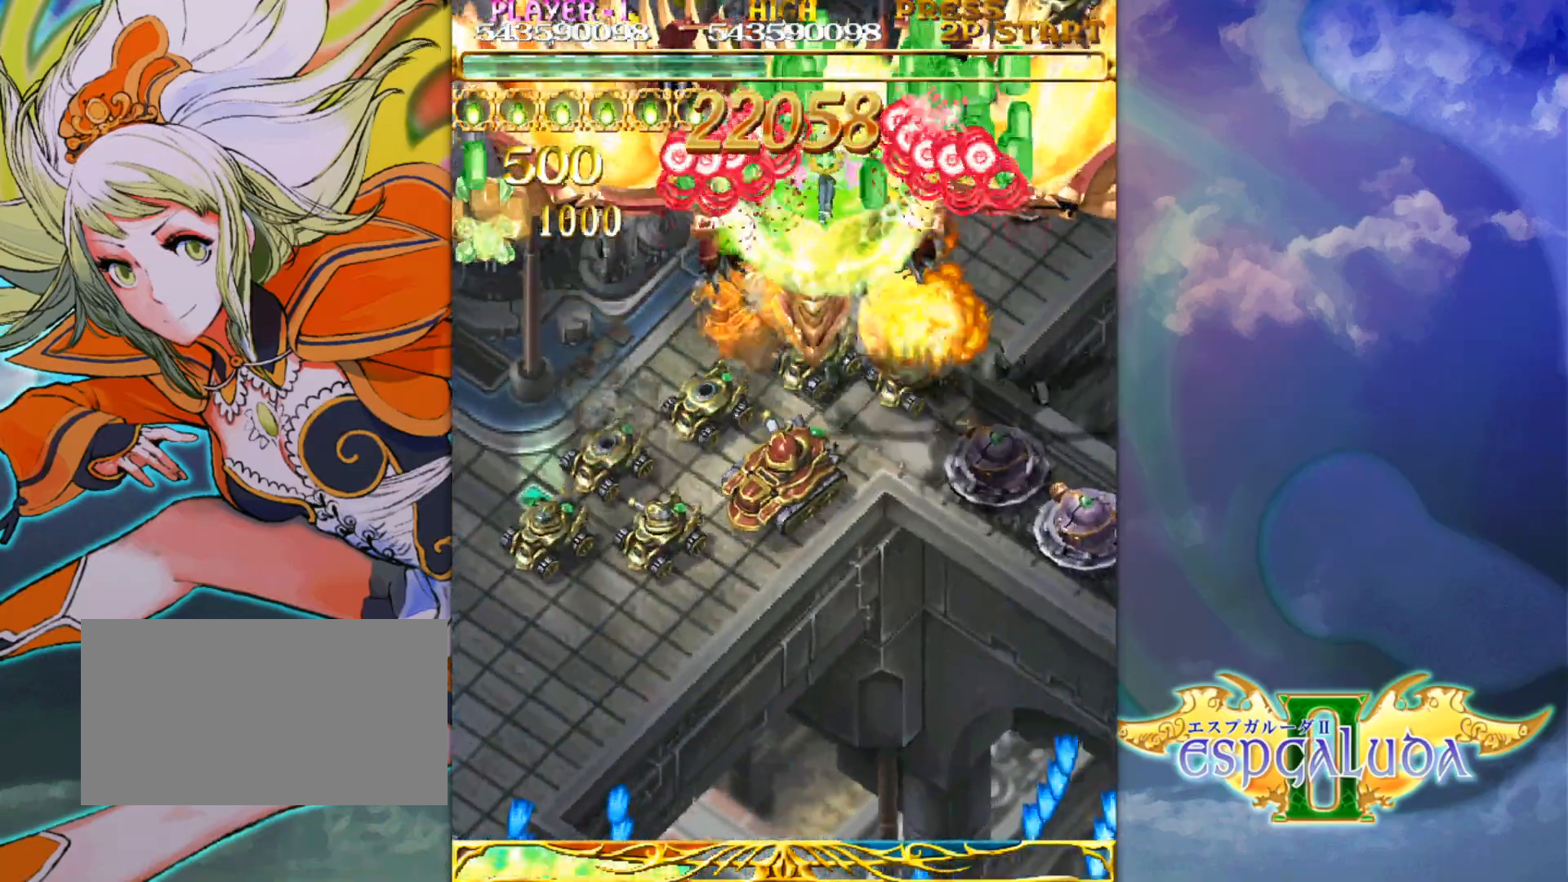
{"buttons": [], "left_stick": "up", "events": [[17, "left_stick", "down-left"], [83, "left_stick", "down-right"], [200, "left_stick", "up-left"], [333, "left_stick", "down"], [433, "left_stick", "right"], [483, "left_stick", "up"]]}
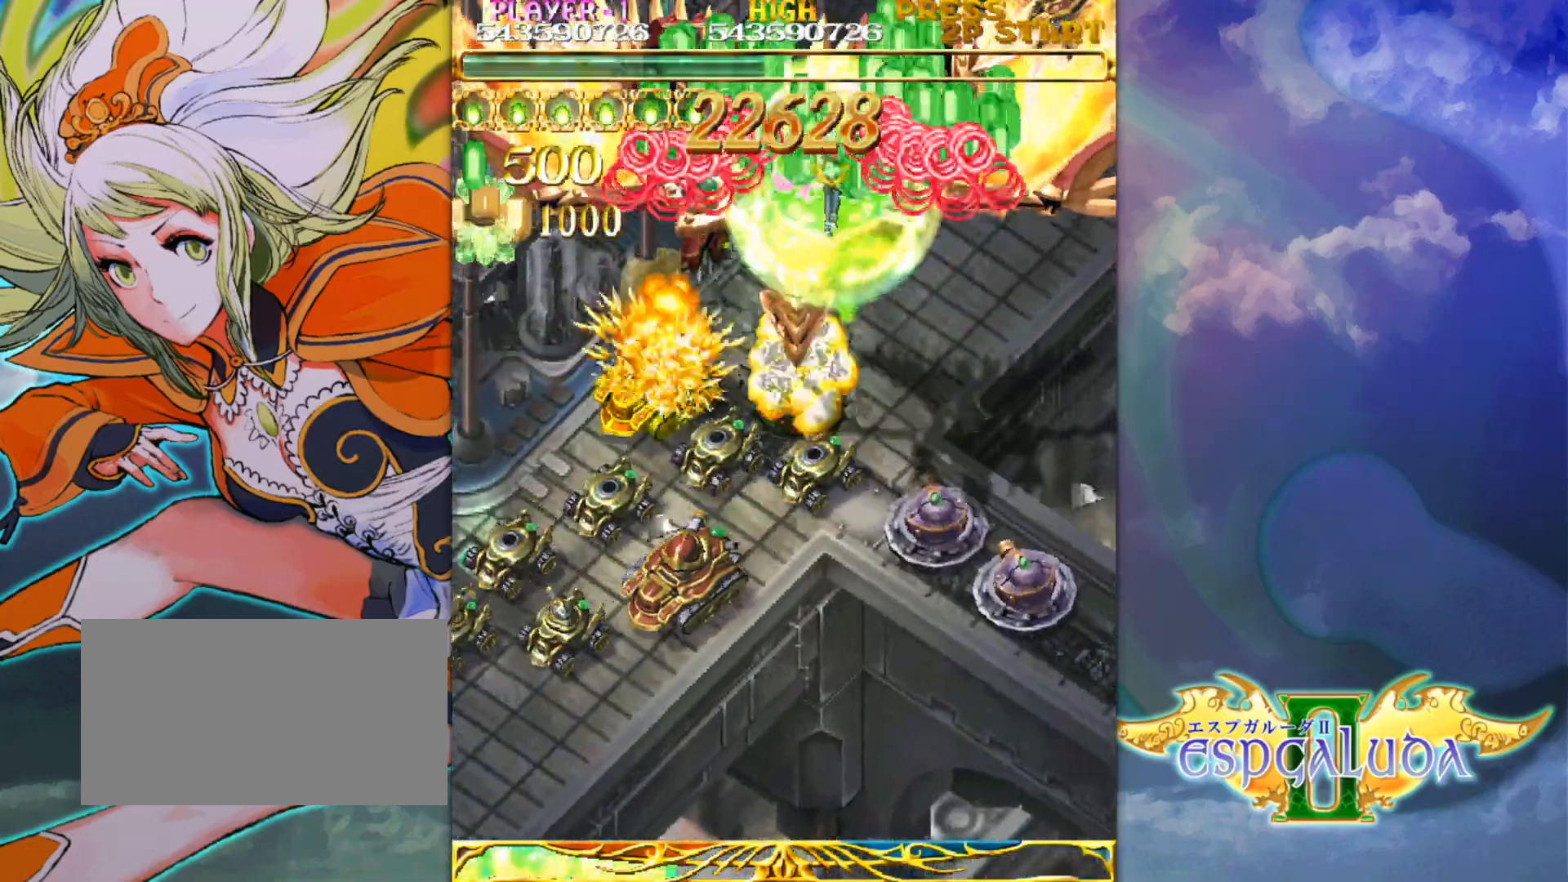
{"buttons": [], "left_stick": "down", "events": [[150, "left_stick", "down"], [250, "left_stick", "right"], [300, "left_stick", "up"], [433, "left_stick", "left"], [483, "left_stick", "down"]]}
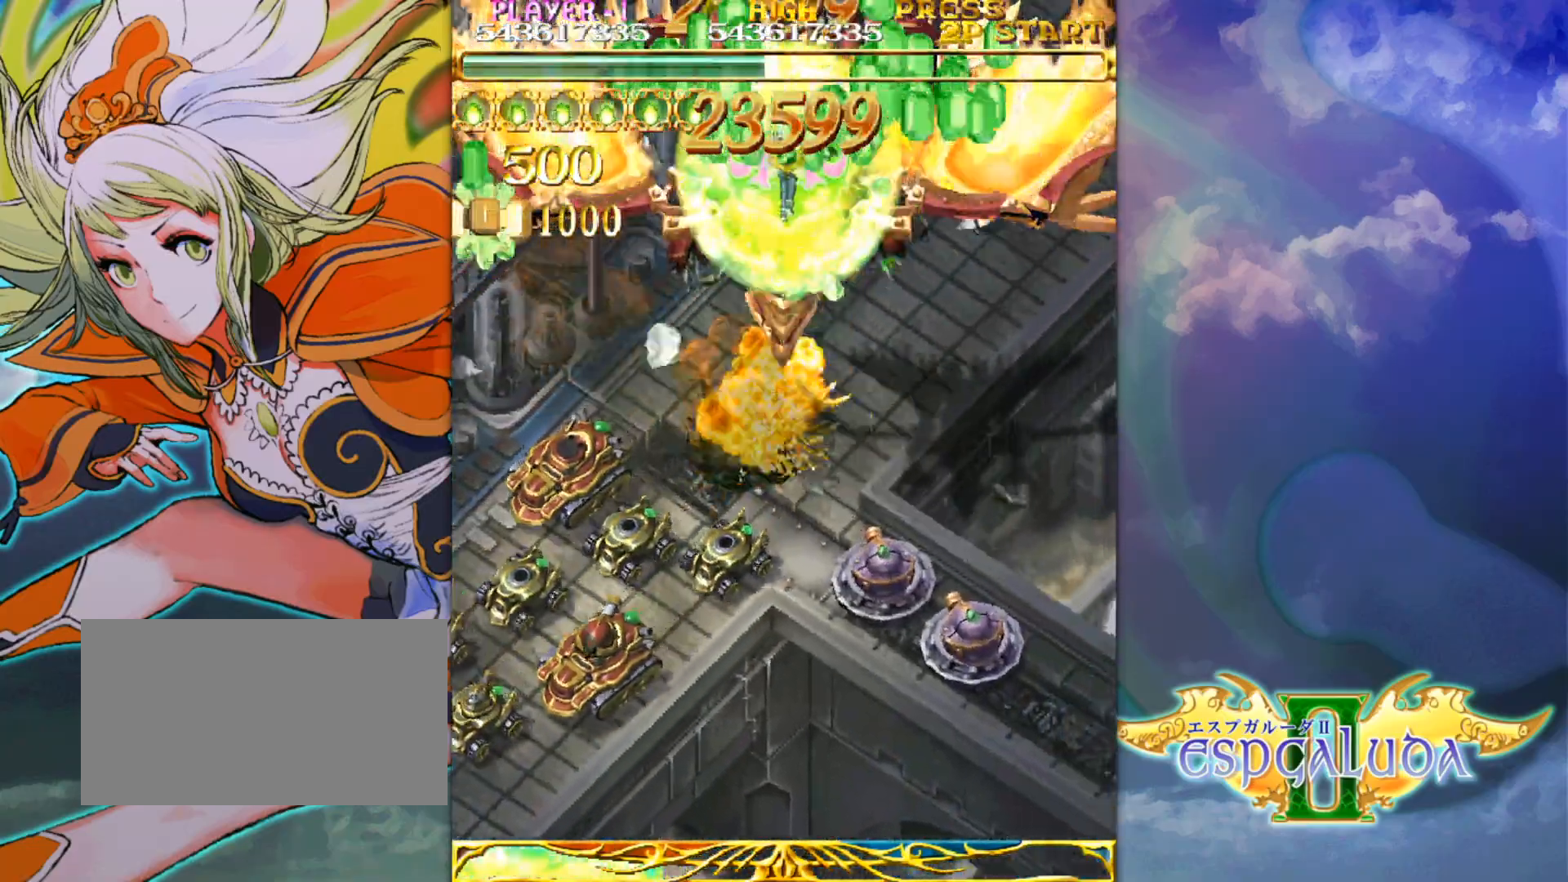
{"buttons": [], "left_stick": "up-left", "events": [[83, "left_stick", "right"], [133, "left_stick", "up"], [267, "left_stick", "left"], [317, "left_stick", "down"], [450, "left_stick", "up"], [500, "left_stick", "up-left"]]}
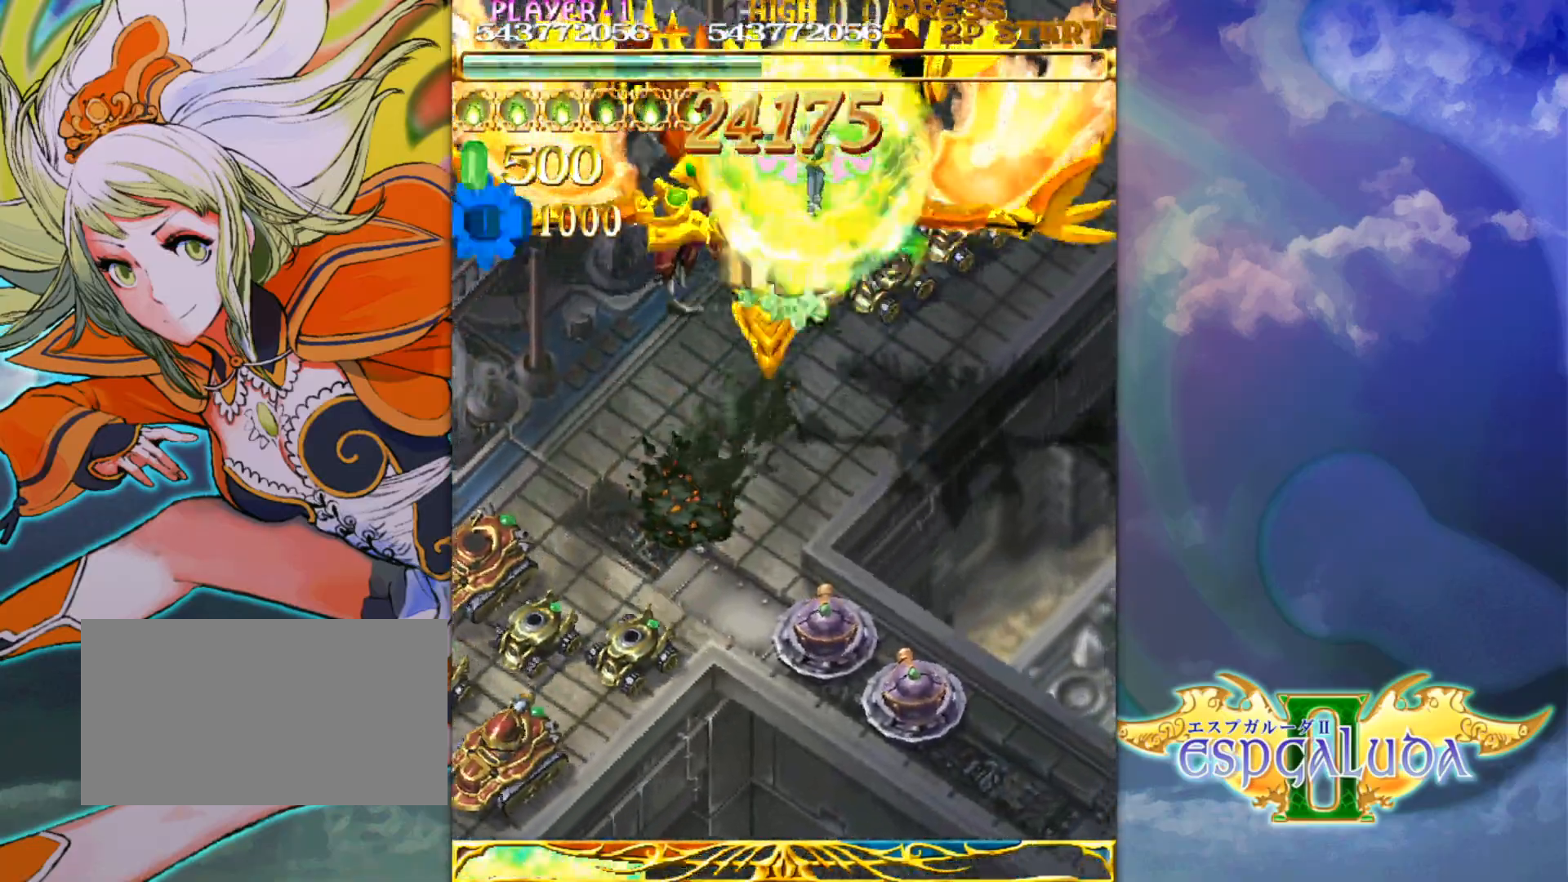
{"buttons": [], "left_stick": "down", "events": [[50, "left_stick", "left"], [150, "left_stick", "down"], [250, "left_stick", "right"], [300, "left_stick", "up"], [400, "left_stick", "left"], [467, "left_stick", "down"]]}
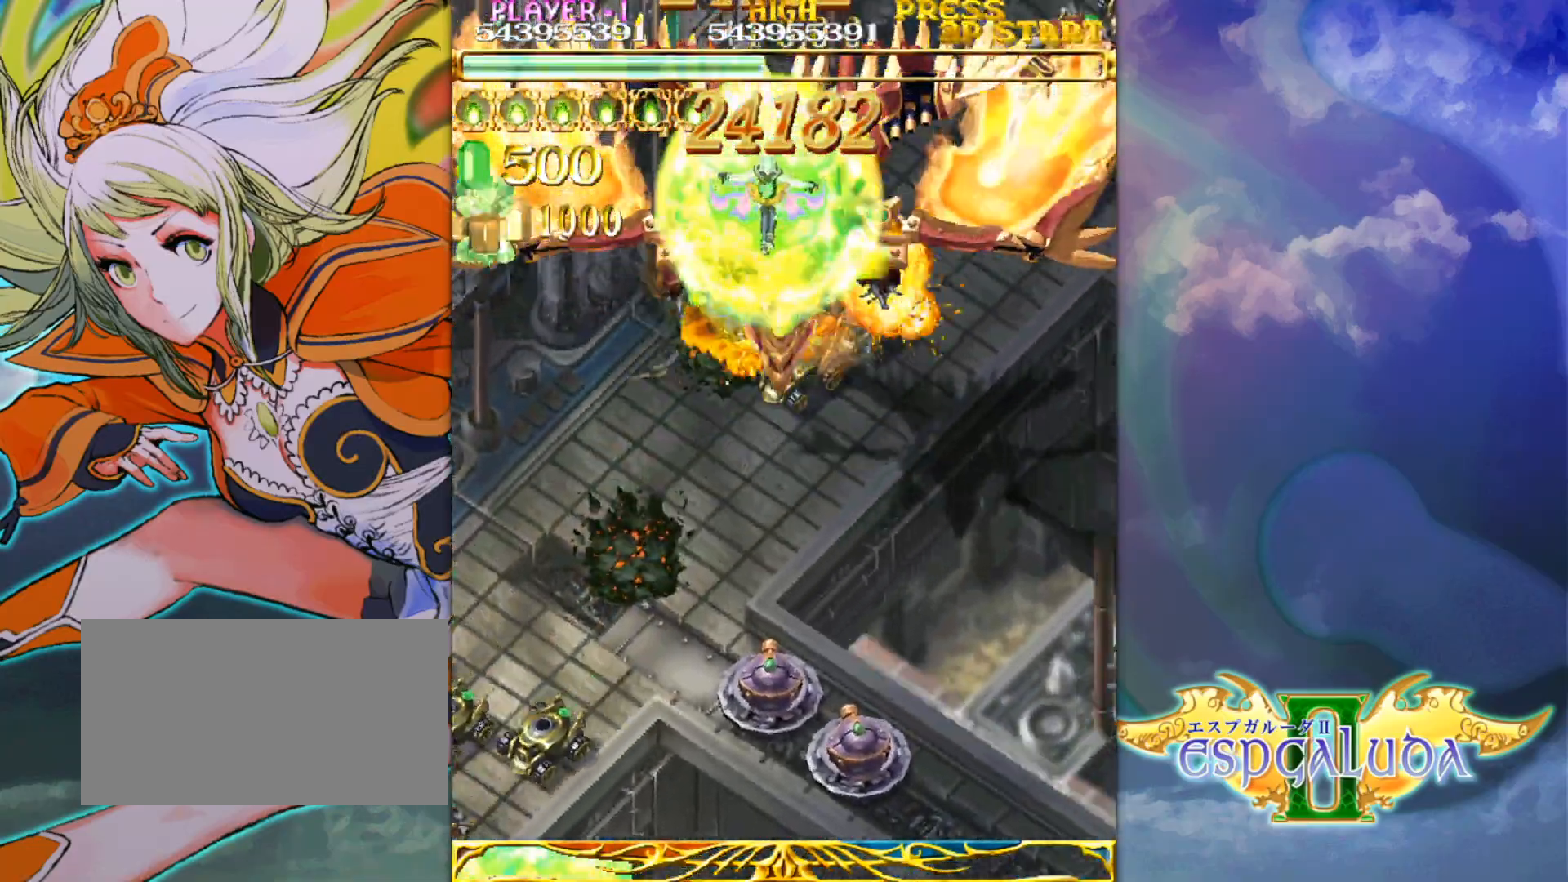
{"buttons": [], "left_stick": "right", "events": [[83, "left_stick", "right"], [167, "left_stick", "up"], [283, "left_stick", "left"], [383, "left_stick", "down"], [500, "left_stick", "right"]]}
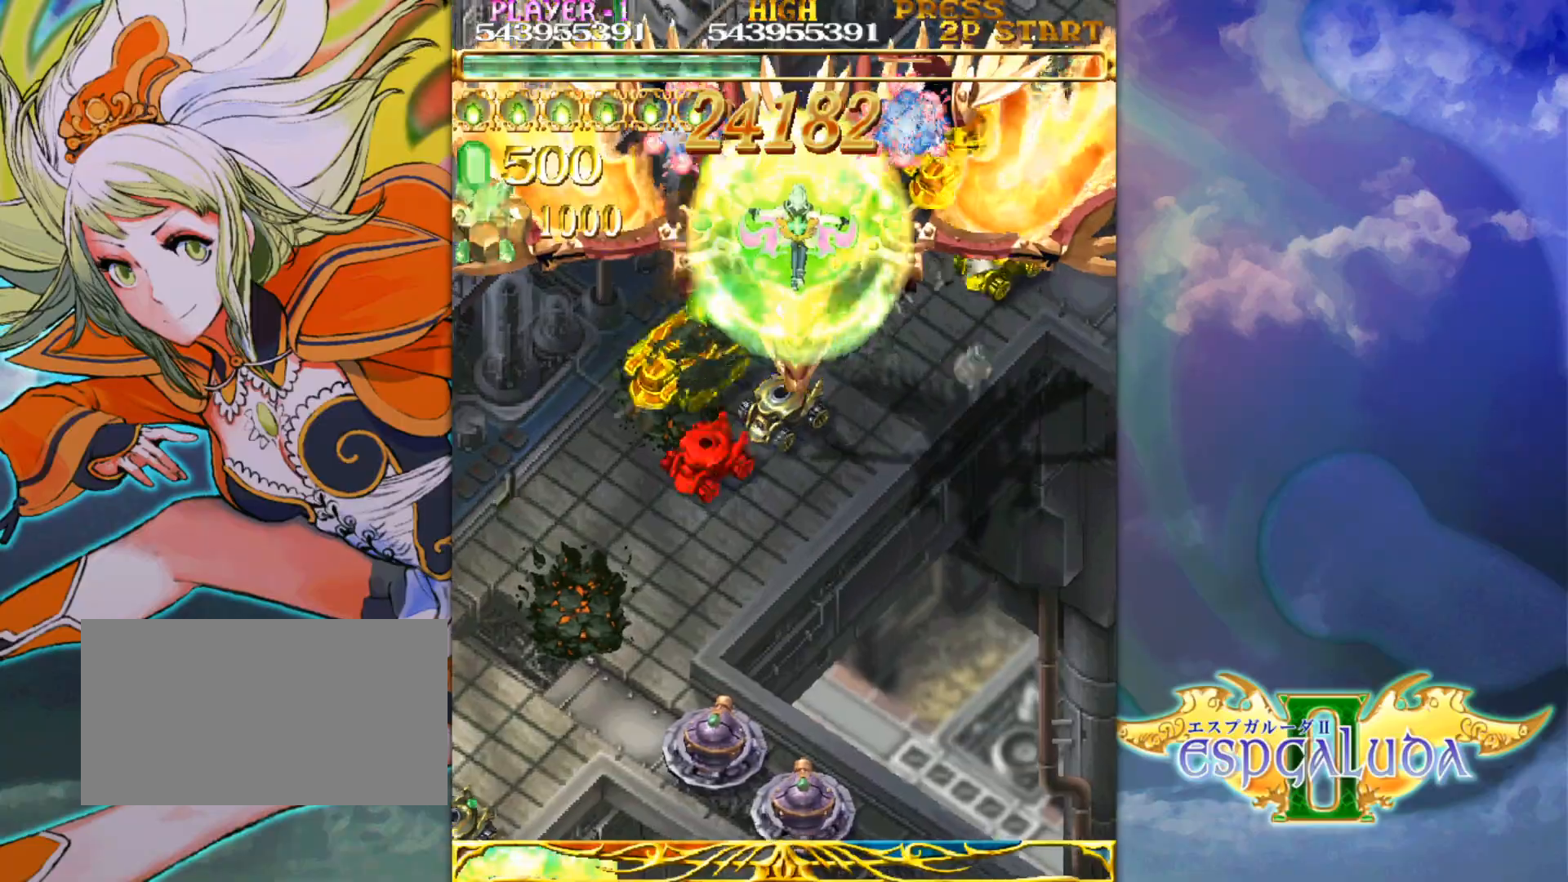
{"buttons": [], "left_stick": "up-left", "events": [[83, "left_stick", "up"], [200, "left_stick", "down"], [300, "left_stick", "right"], [450, "left_stick", "up-left"]]}
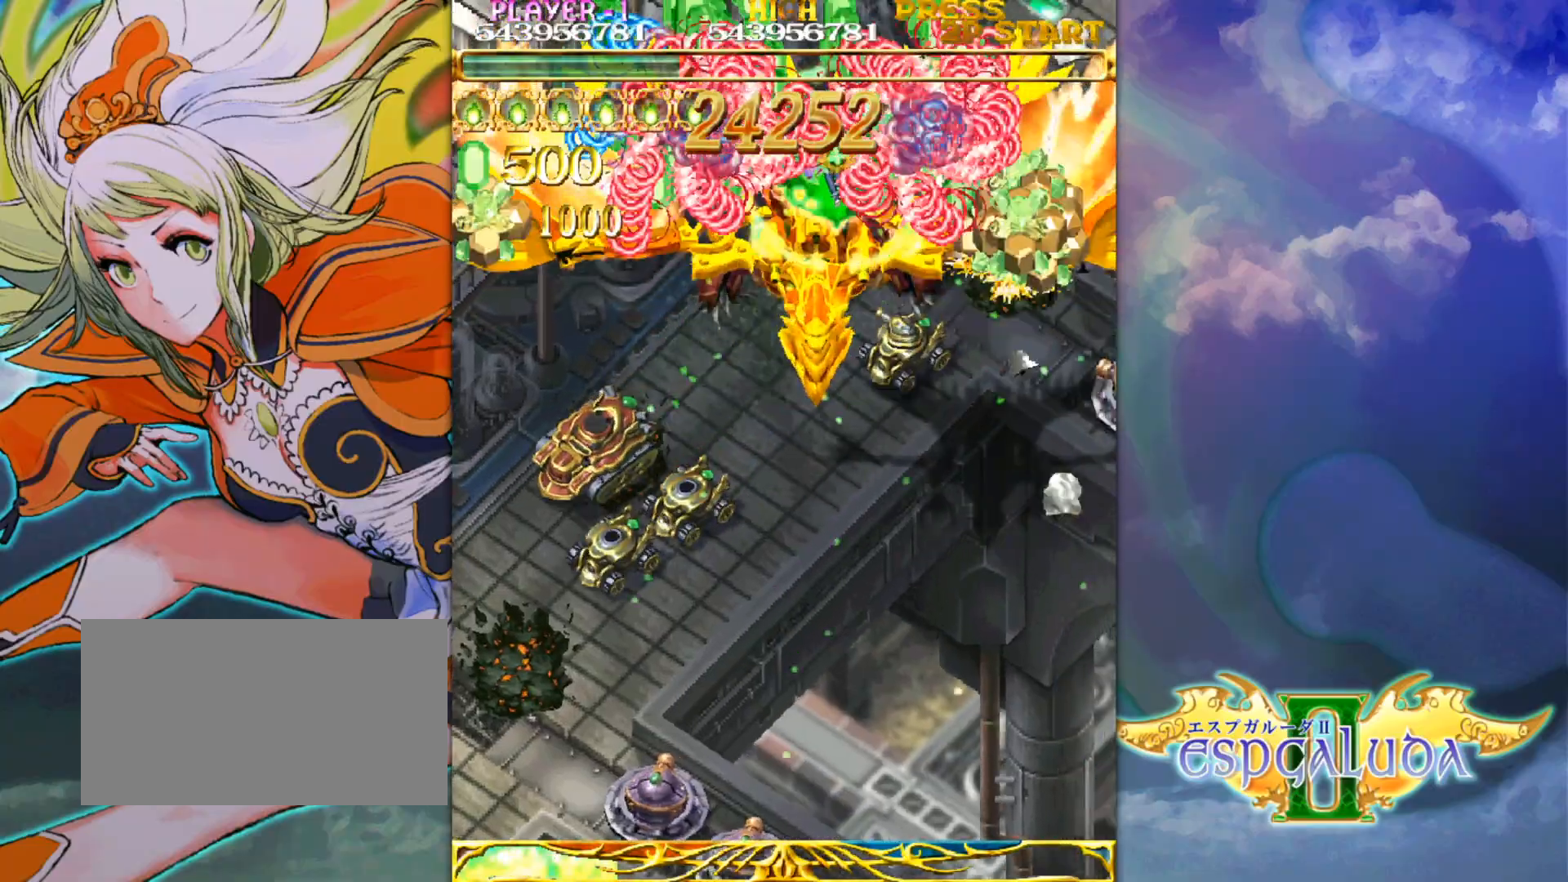
{"buttons": [], "left_stick": "down-right", "events": [[100, "left_stick", "down"], [200, "left_stick", "right"], [300, "left_stick", "up-left"], [417, "left_stick", "down-left"], [483, "left_stick", "down-right"]]}
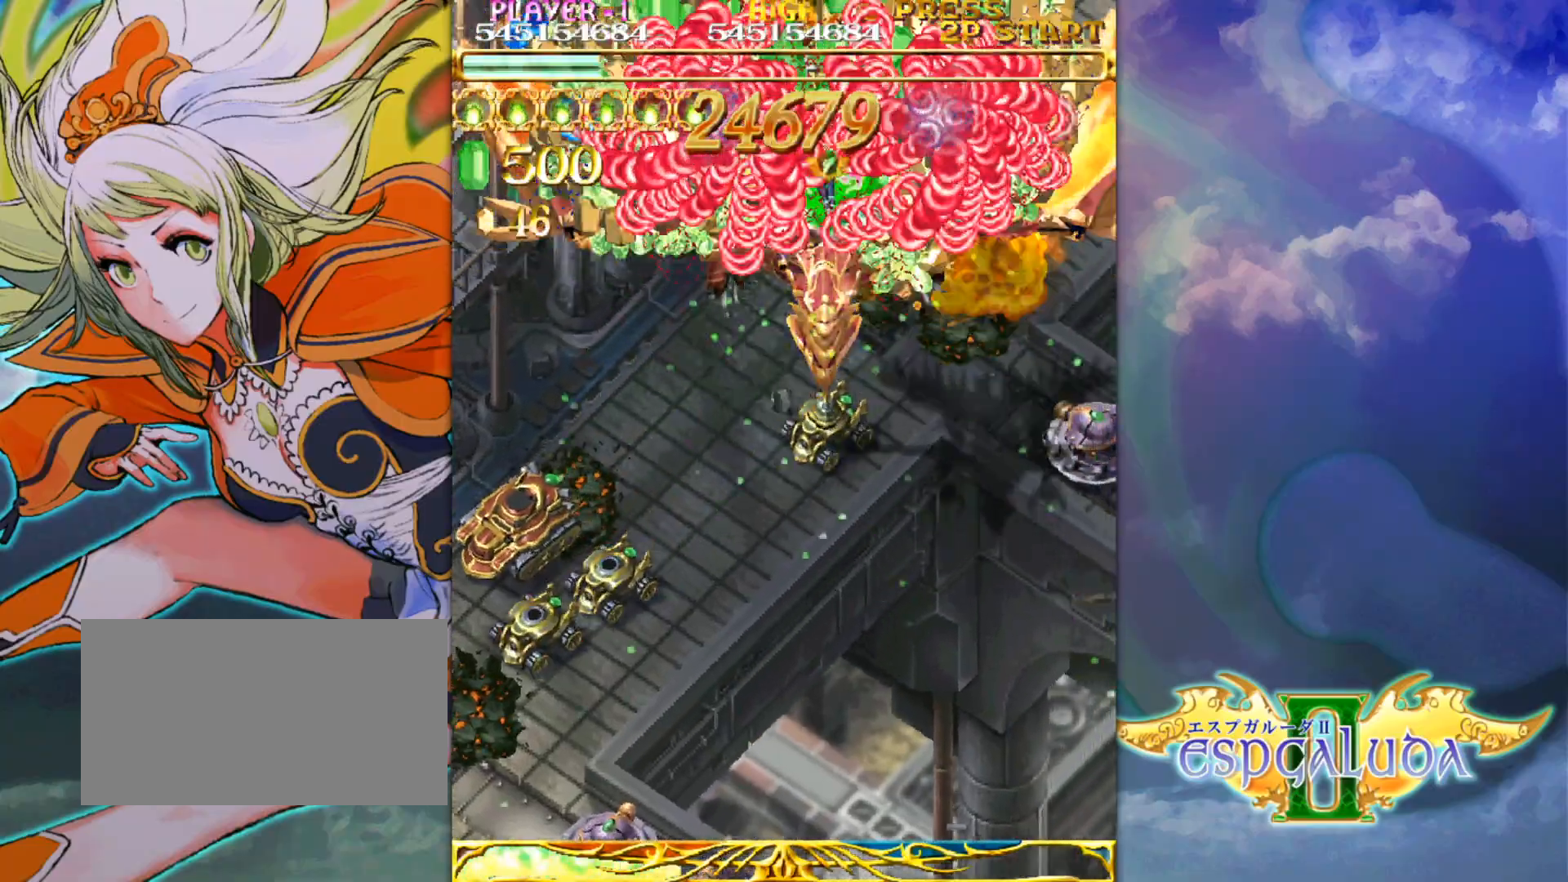
{"buttons": [], "left_stick": "left", "events": [[100, "left_stick", "up-right"], [167, "left_stick", "up-left"], [250, "left_stick", "down"], [400, "left_stick", "up"], [500, "left_stick", "left"]]}
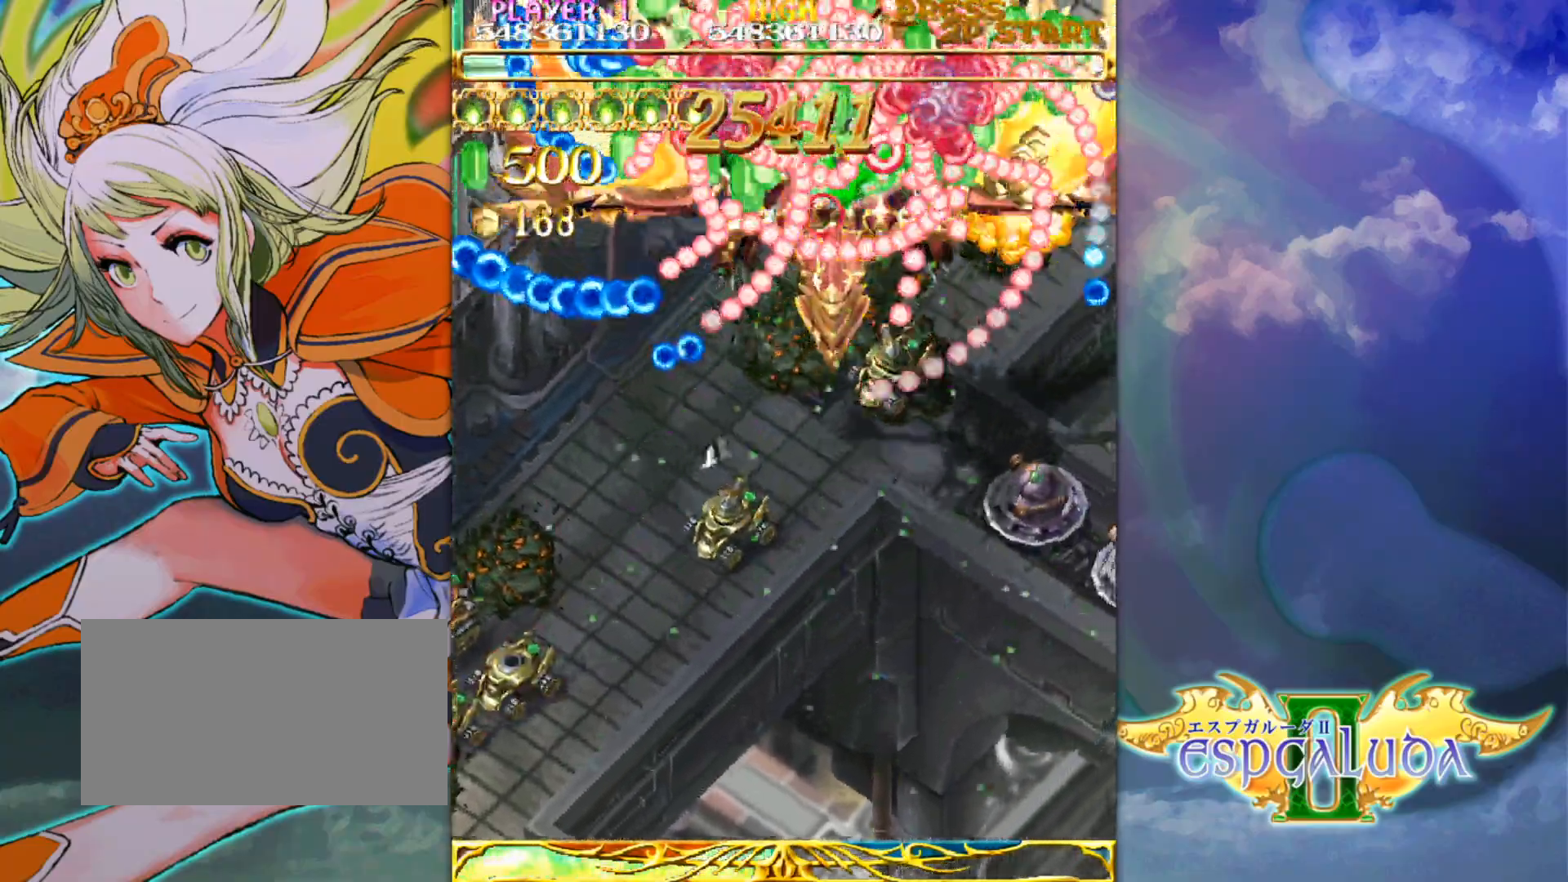
{"buttons": [], "left_stick": "down-right", "events": [[67, "left_stick", "down"], [250, "left_stick", "left"], [400, "left_stick", "down-right"]]}
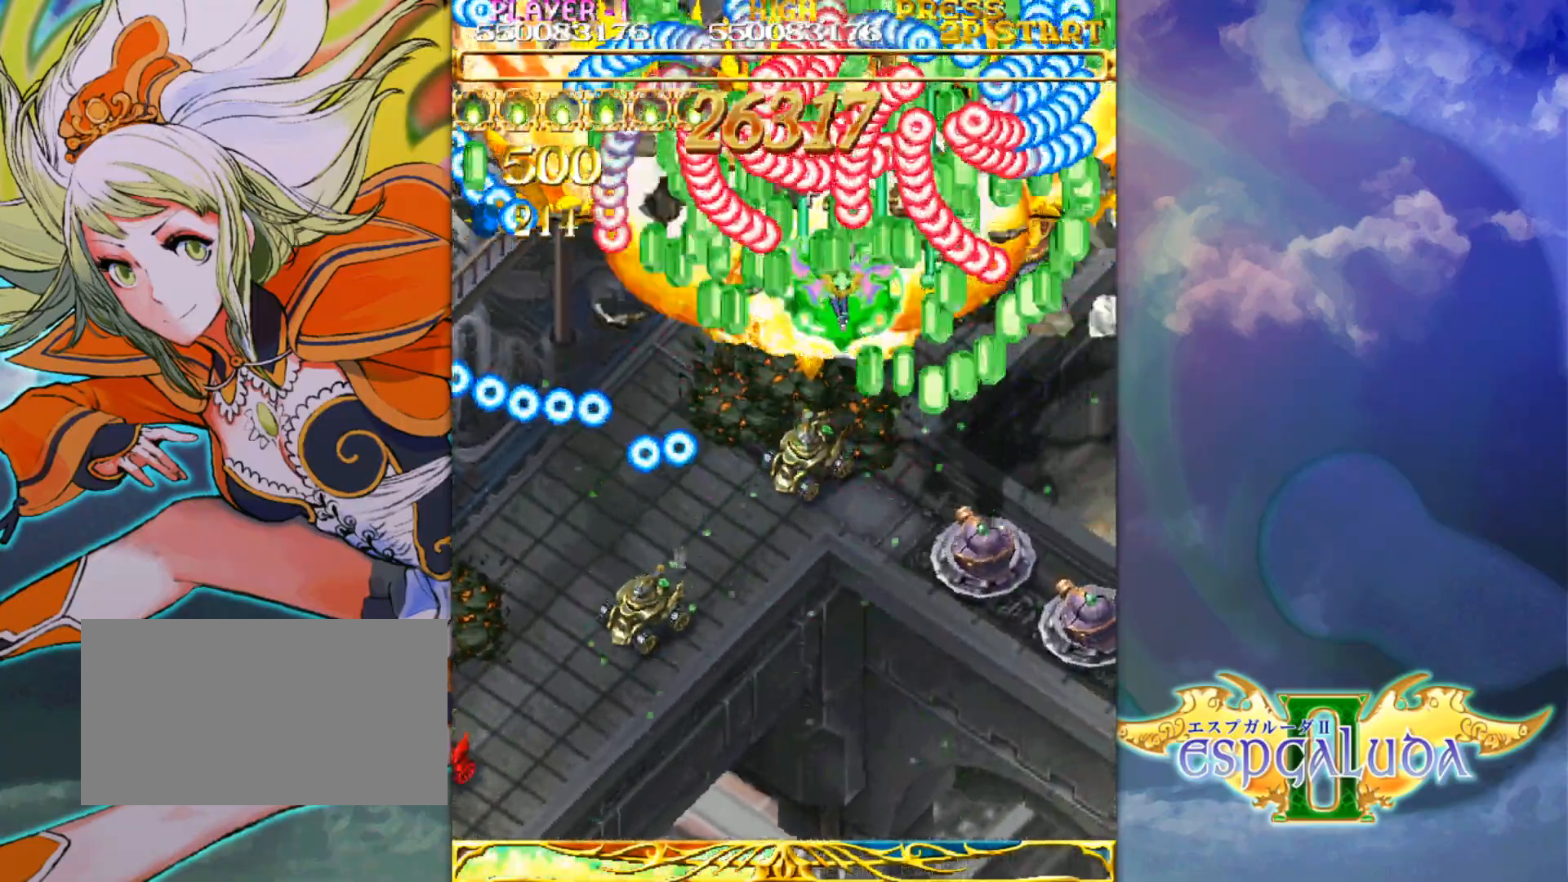
{"buttons": [], "left_stick": "down-left", "events": [[133, "left_stick", "down"], [450, "left_stick", "down-left"]]}
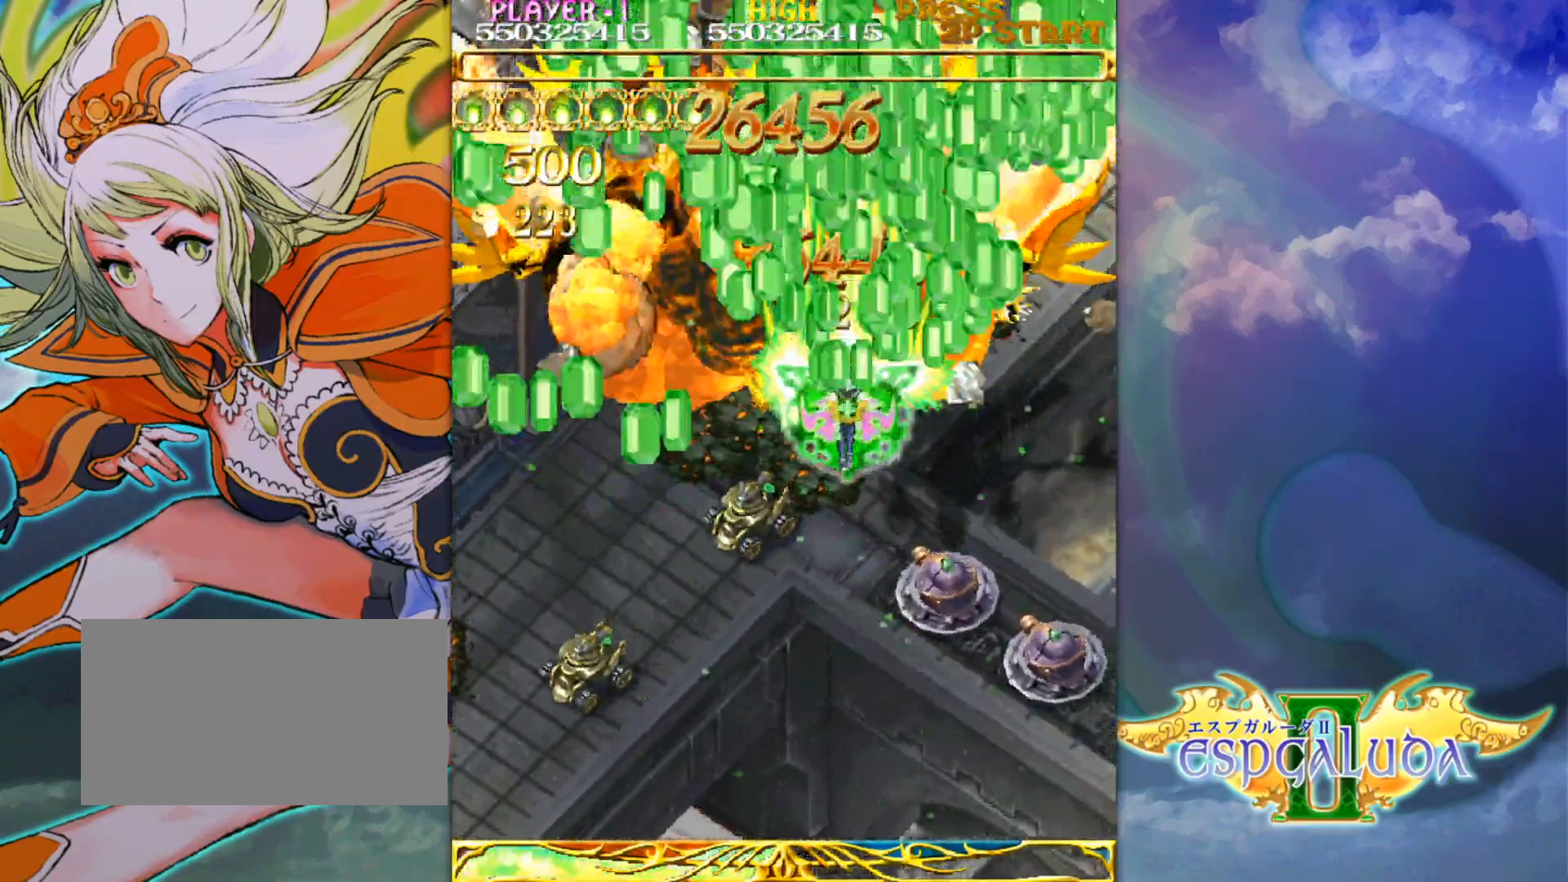
{"buttons": [], "left_stick": "down-left", "events": [[150, "left_stick", "down"], [467, "left_stick", "down-left"]]}
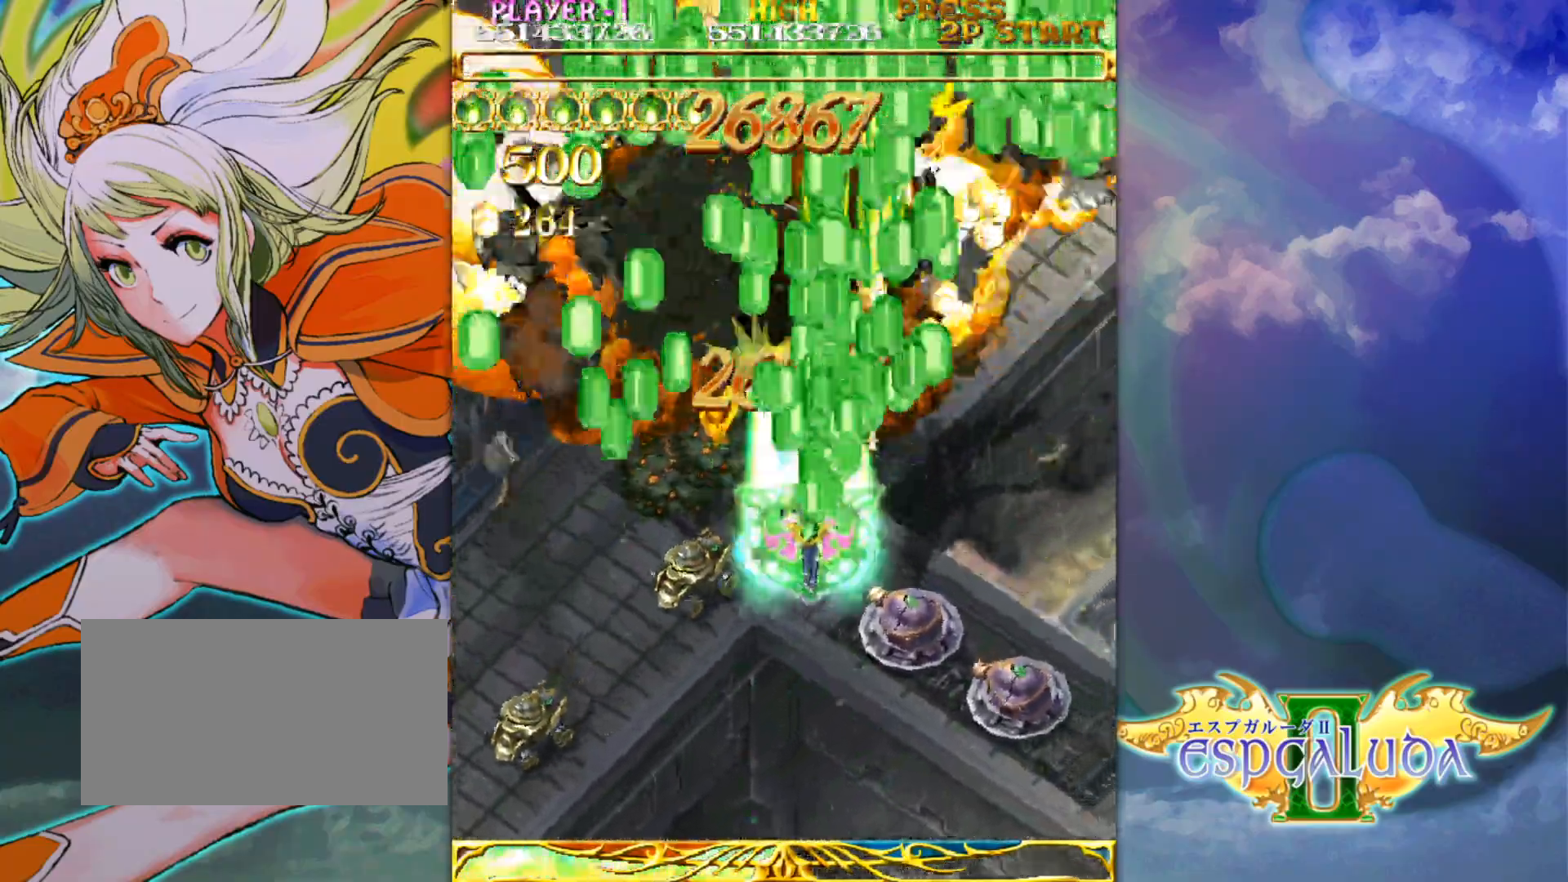
{"buttons": [], "left_stick": "down-left", "events": []}
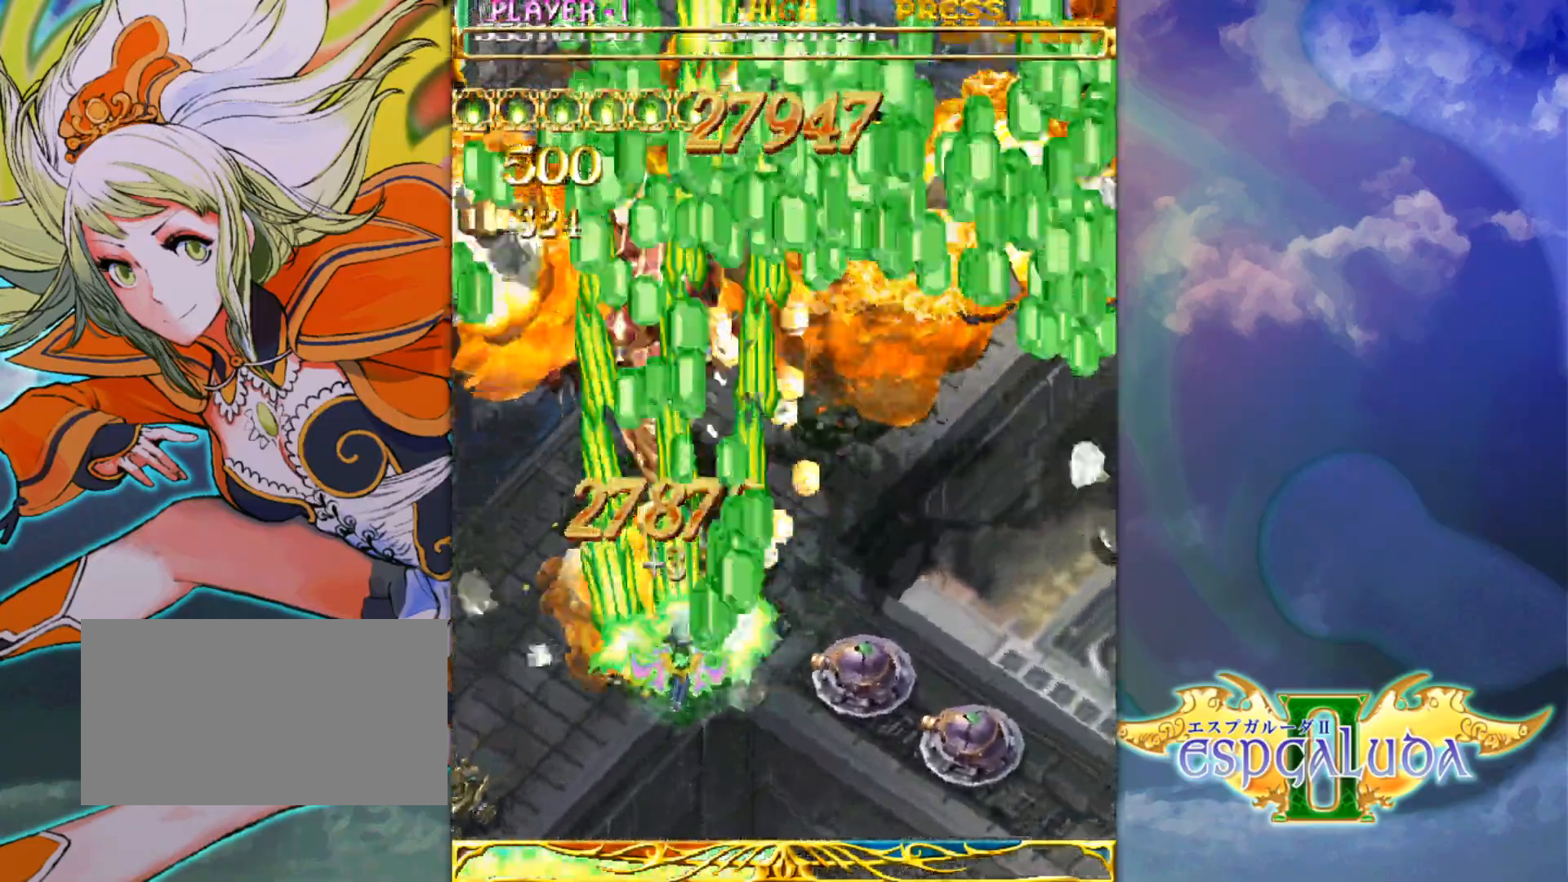
{"buttons": [], "left_stick": "down-right", "events": [[83, "left_stick", "down-right"]]}
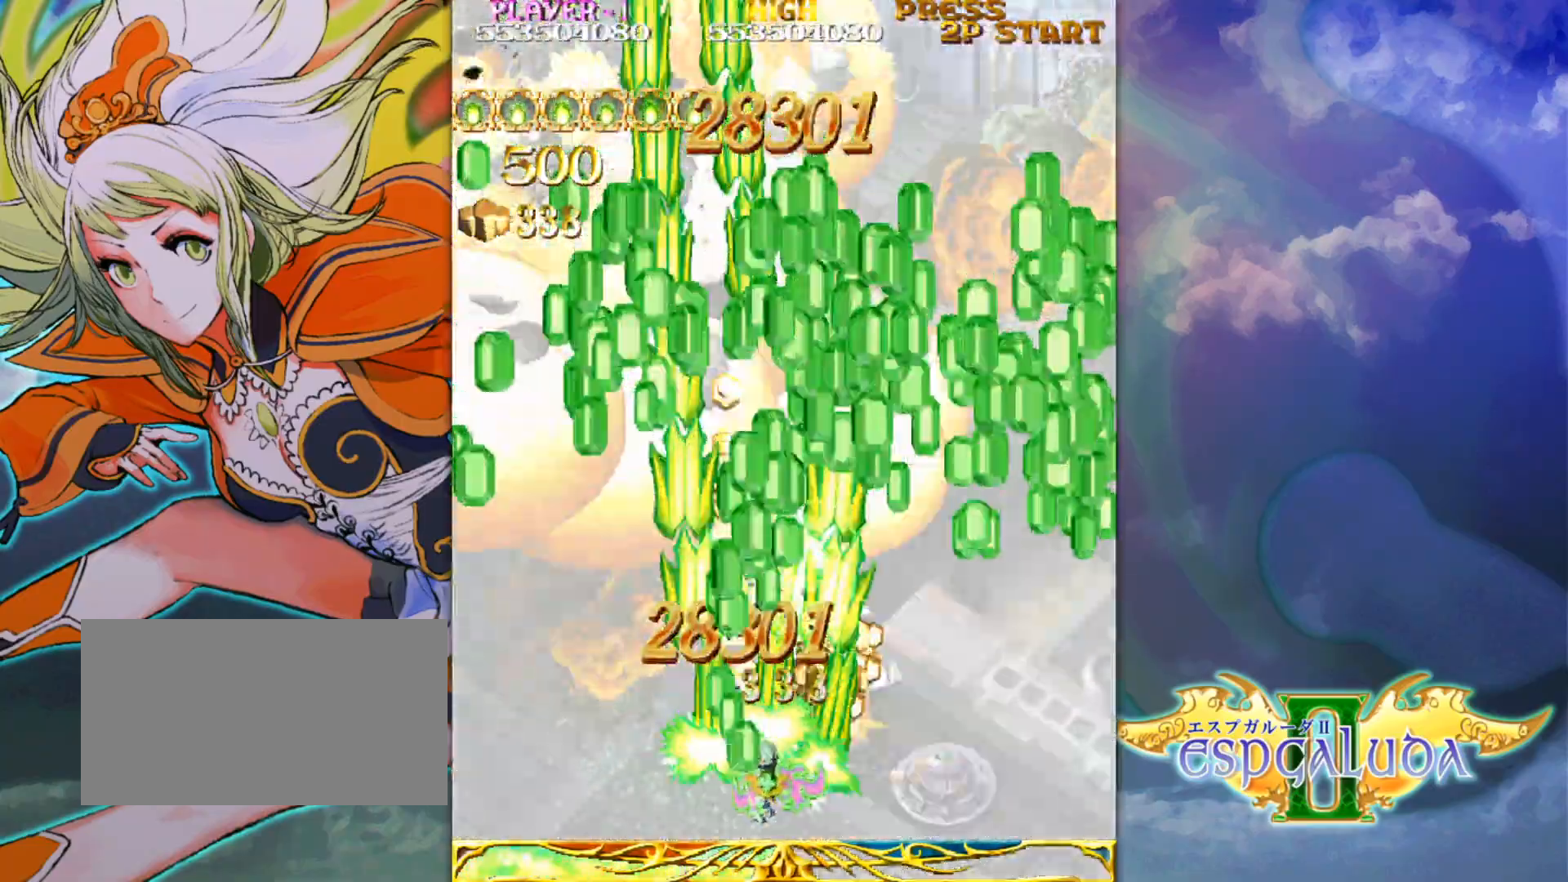
{"buttons": [], "left_stick": "right", "events": [[417, "left_stick", "right"]]}
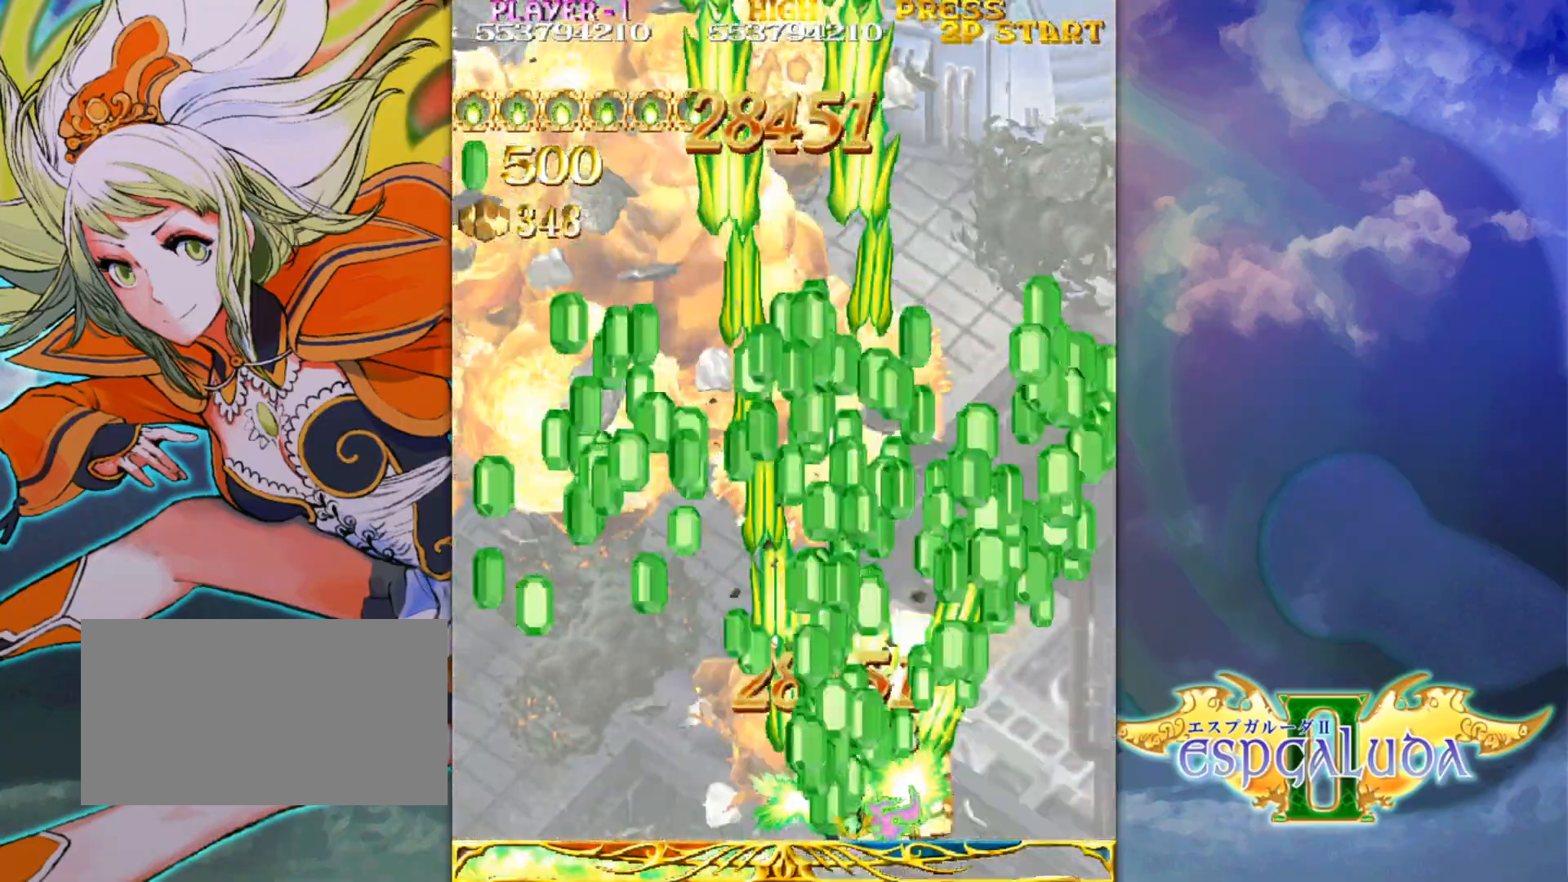
{"buttons": [], "left_stick": "up-left", "events": [[17, "left_stick", "up"], [117, "left_stick", "up-left"]]}
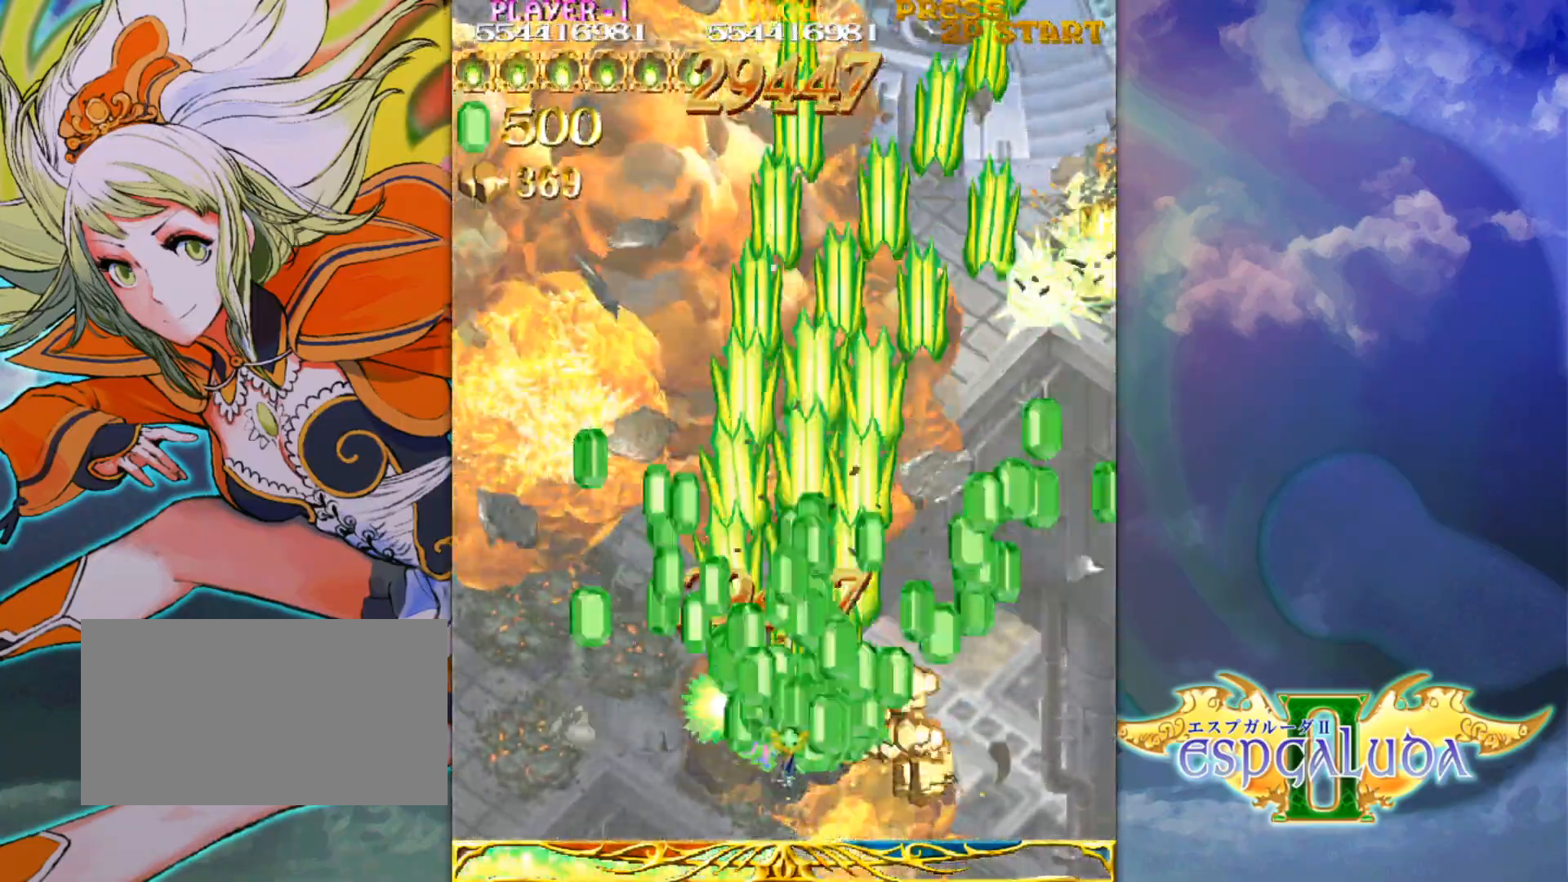
{"buttons": [], "left_stick": "right", "events": [[483, "left_stick", "right"]]}
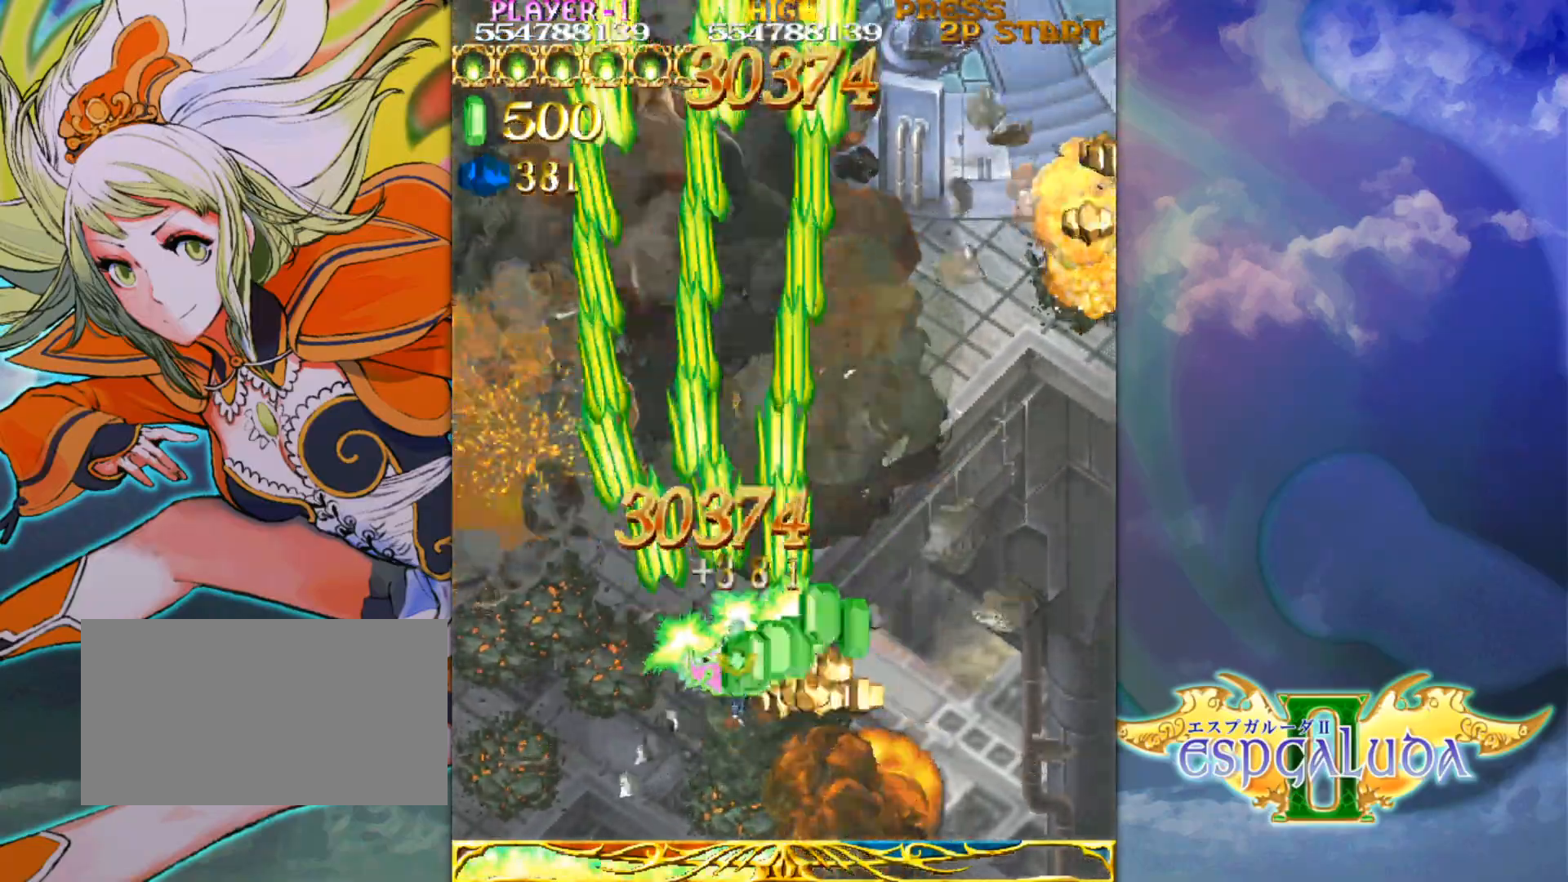
{"buttons": [], "left_stick": "right", "events": []}
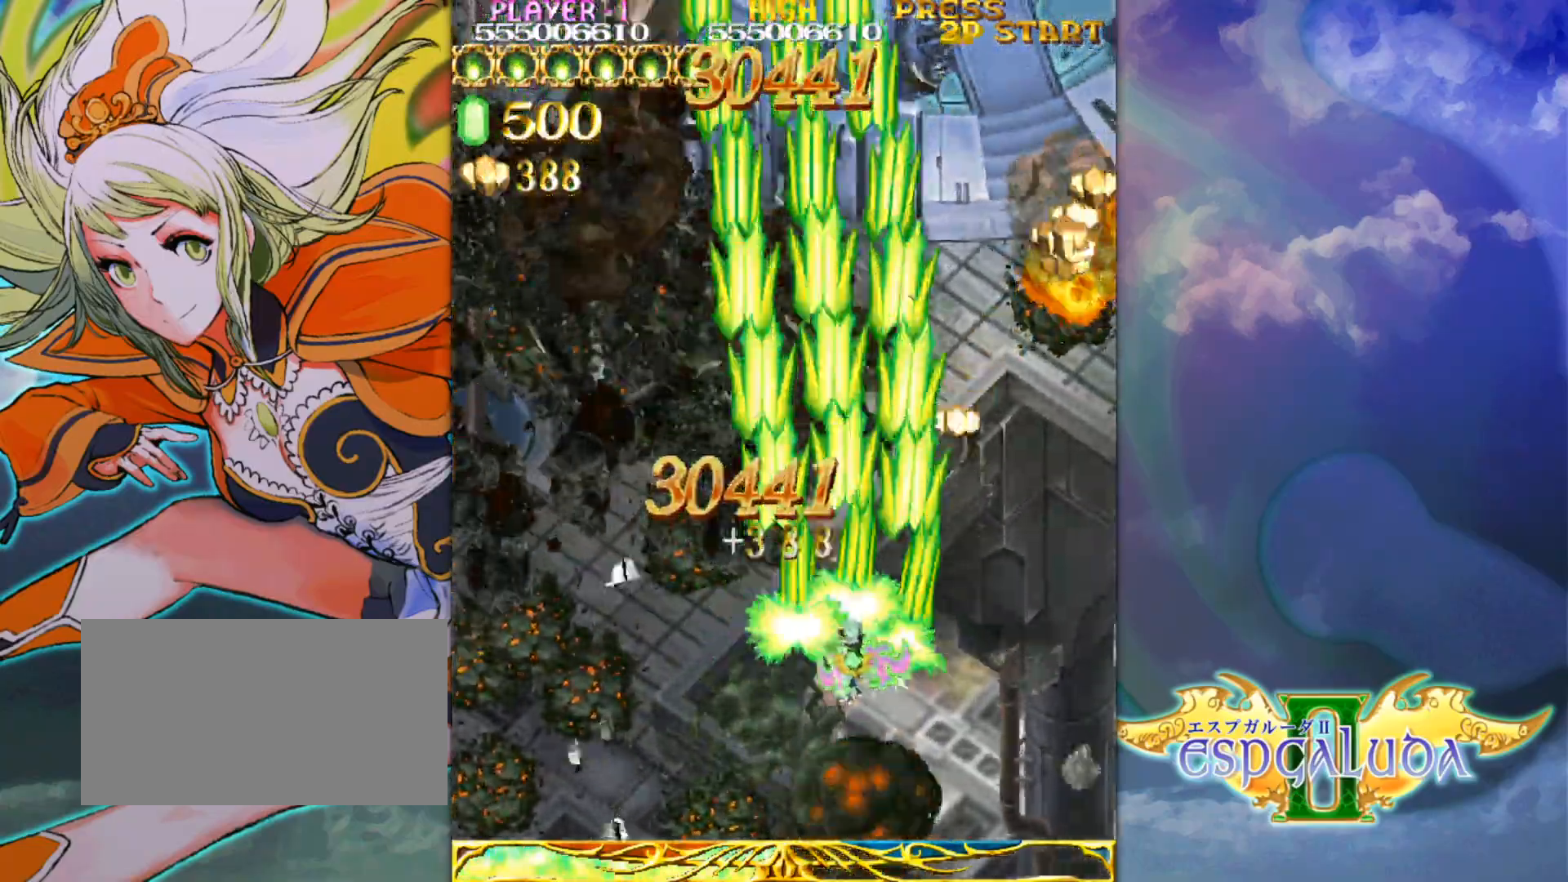
{"buttons": [], "left_stick": "down-left", "events": [[133, "left_stick", "up-right"], [333, "left_stick", "up-left"], [500, "left_stick", "down-left"]]}
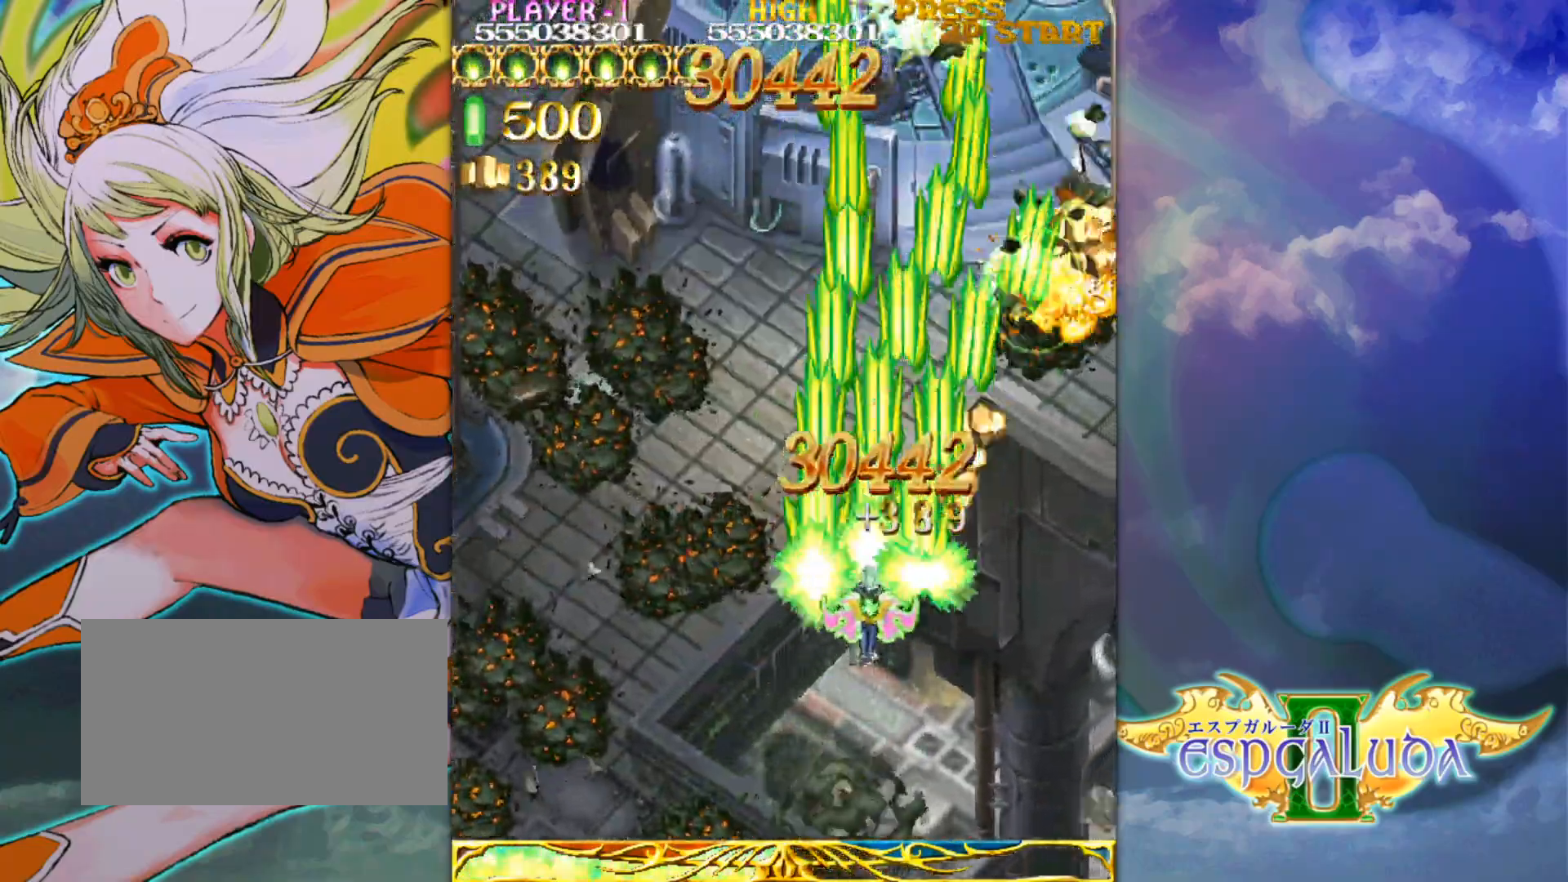
{"buttons": [], "left_stick": "left", "events": [[200, "left_stick", "left"]]}
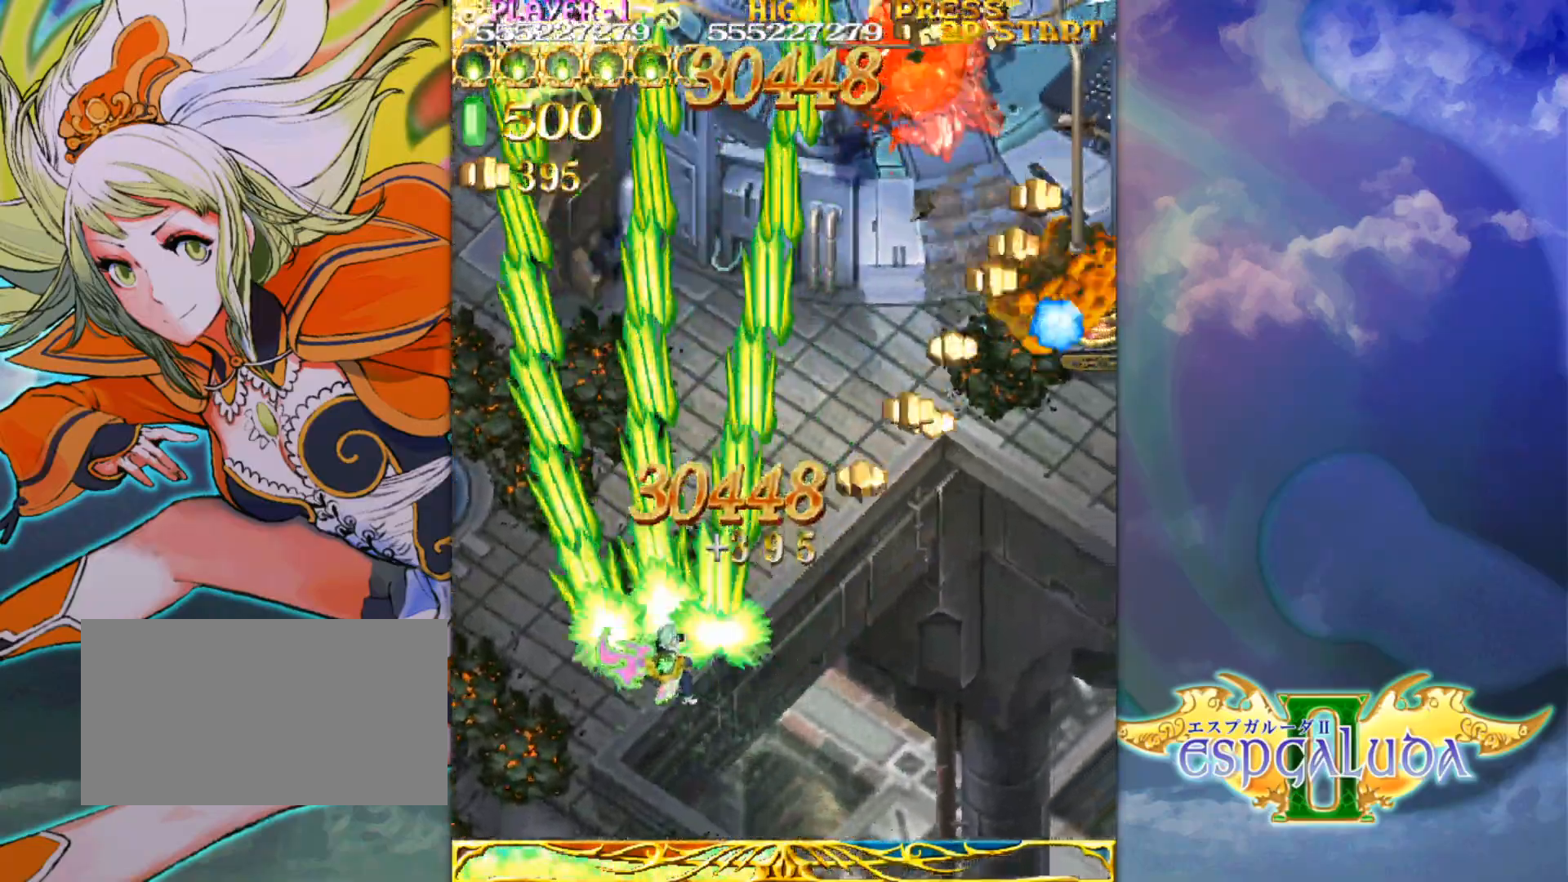
{"buttons": [], "left_stick": "center", "events": [[33, "left_stick", "up-left"], [383, "left_stick", "center"]]}
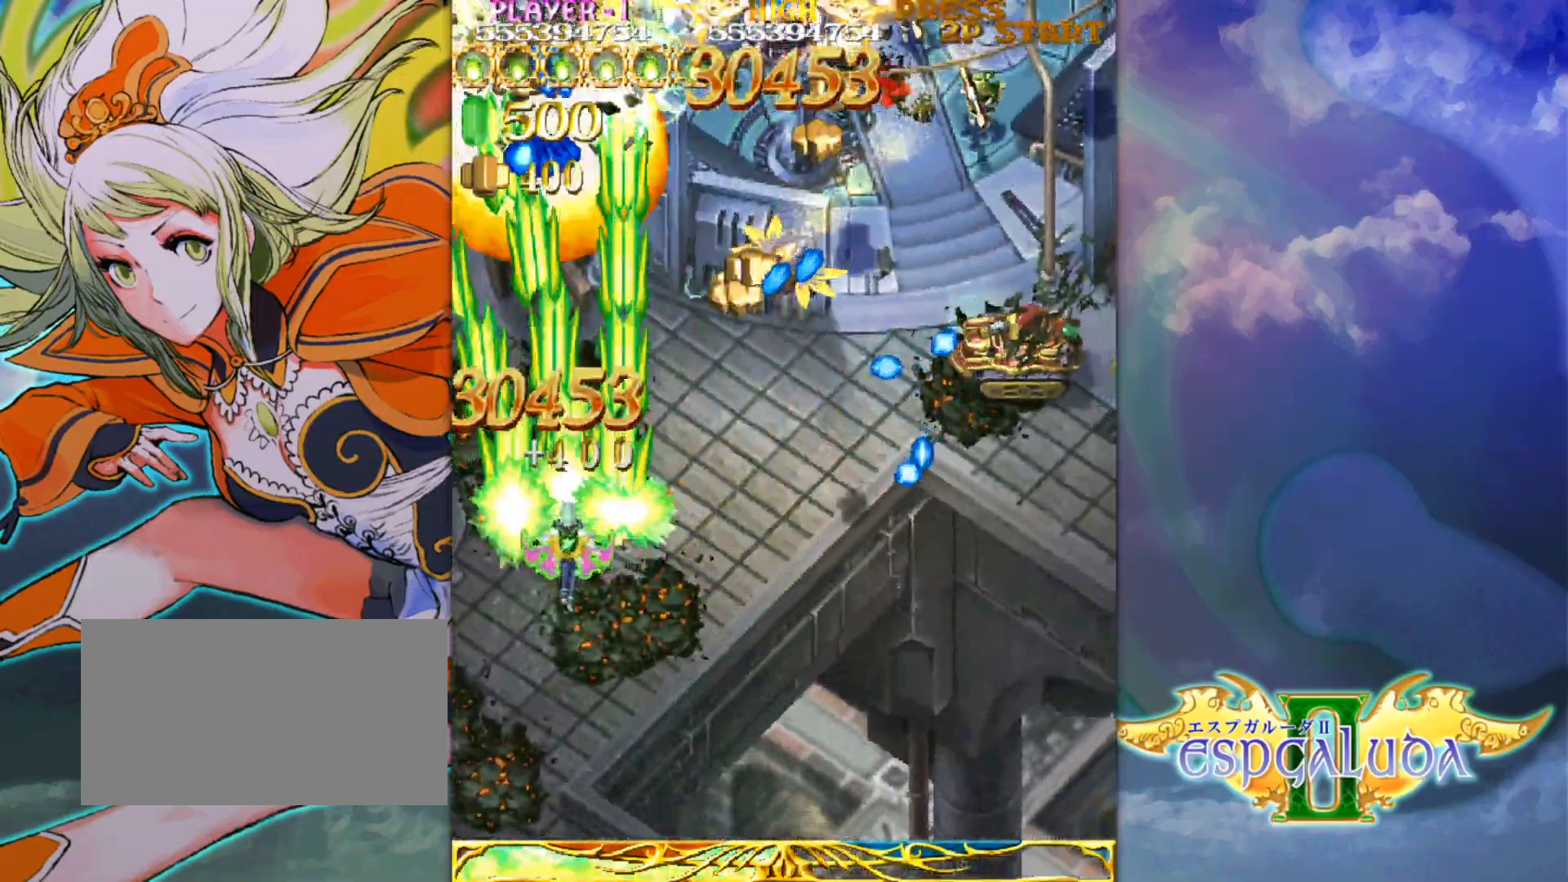
{"buttons": [], "left_stick": "down-right", "events": [[67, "left_stick", "up"], [200, "left_stick", "center"], [250, "left_stick", "down"], [383, "left_stick", "down-right"]]}
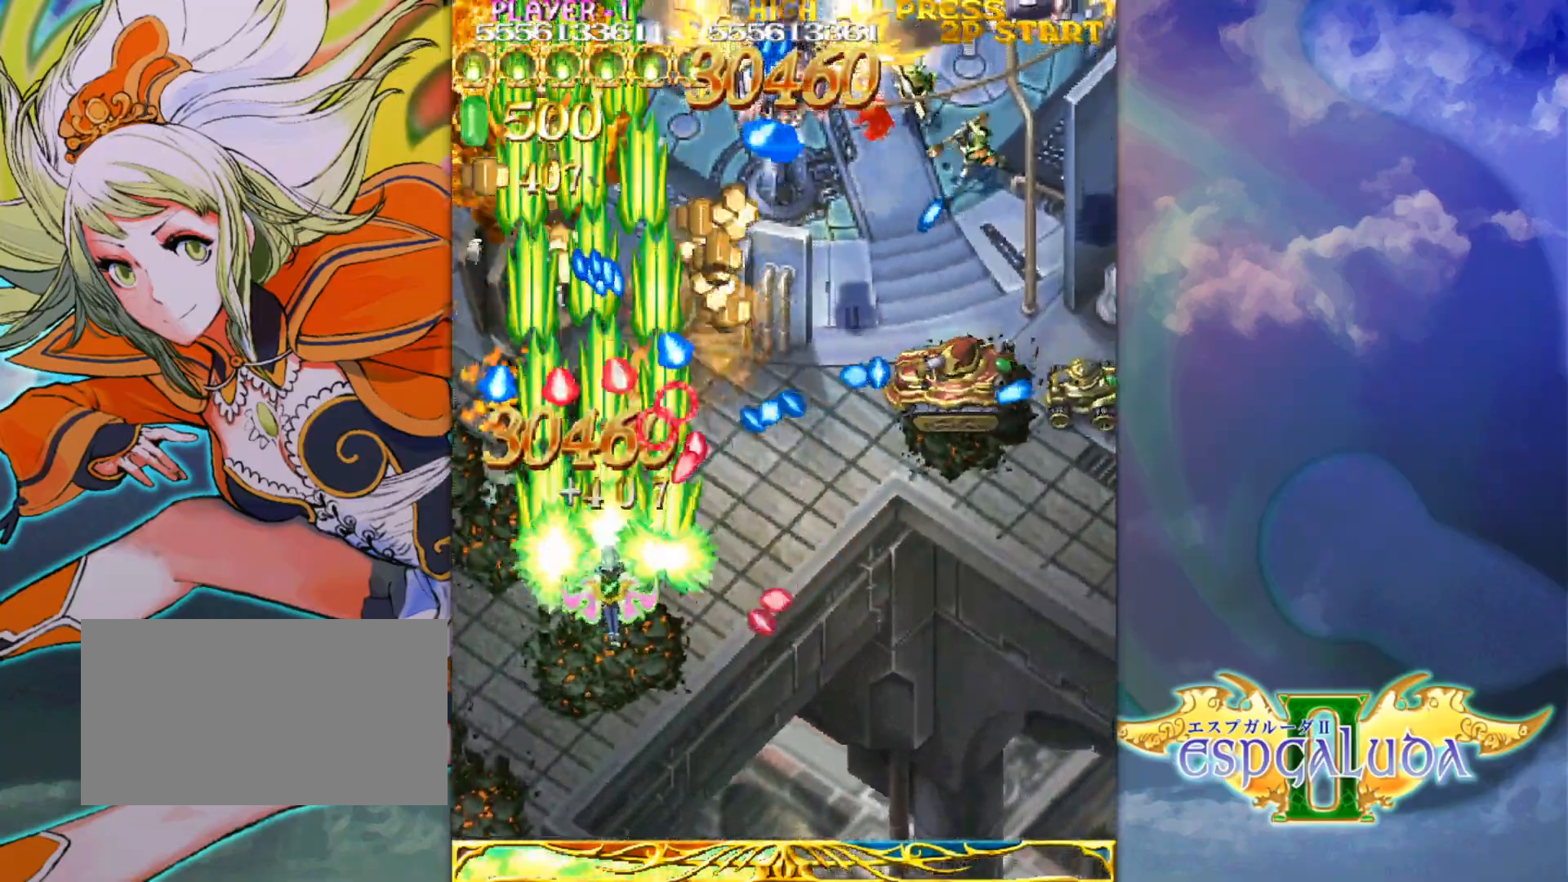
{"buttons": [], "left_stick": "right", "events": [[67, "left_stick", "right"], [183, "left_stick", "down-right"], [283, "left_stick", "right"]]}
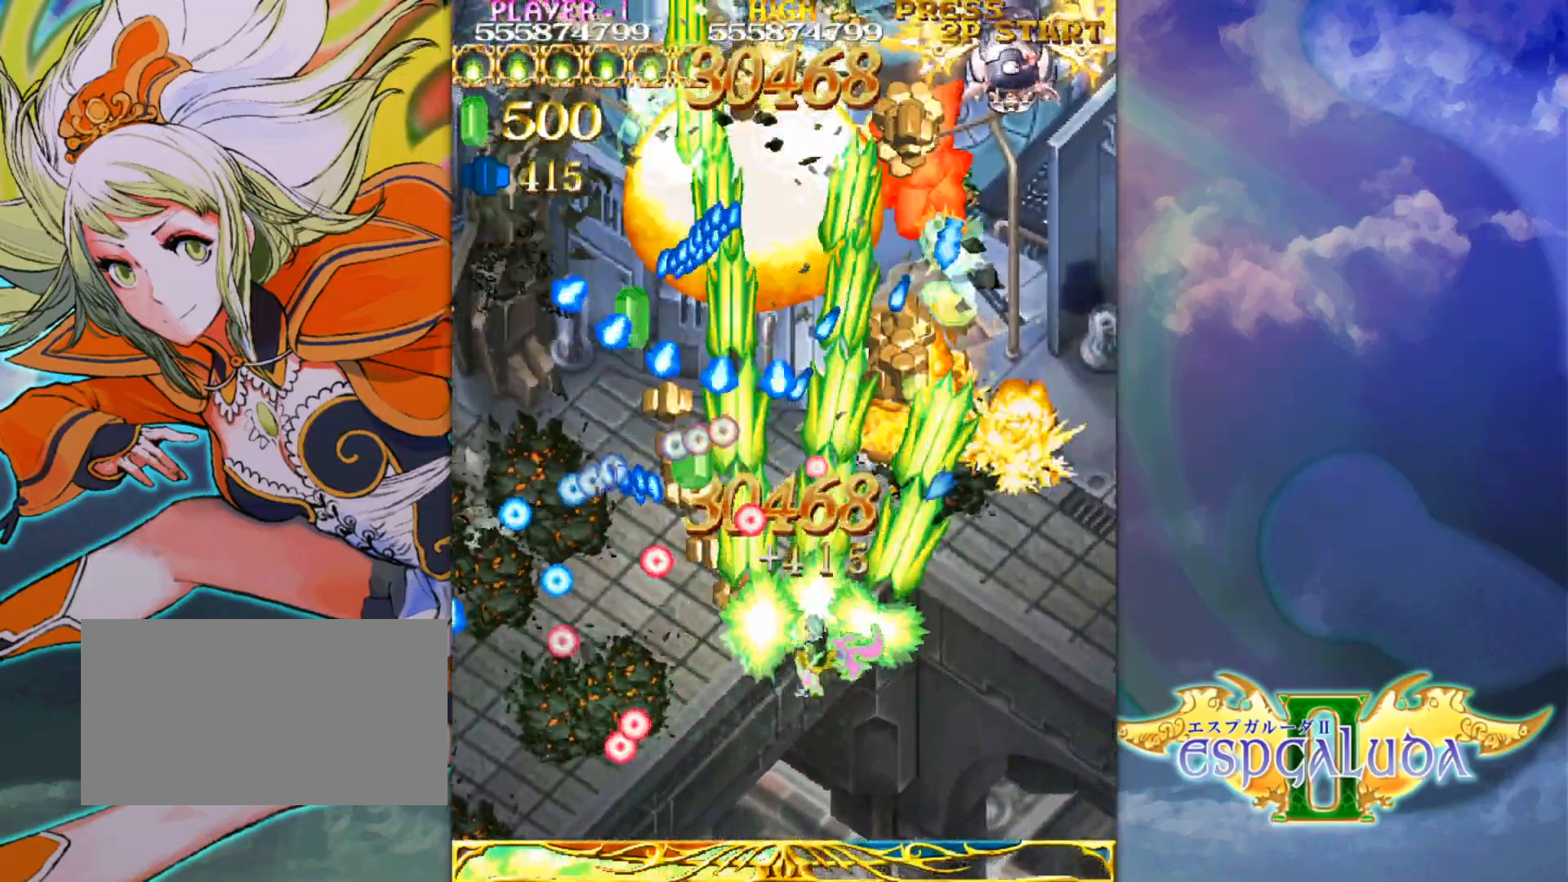
{"buttons": [], "left_stick": "down", "events": [[283, "left_stick", "up"], [433, "left_stick", "down"]]}
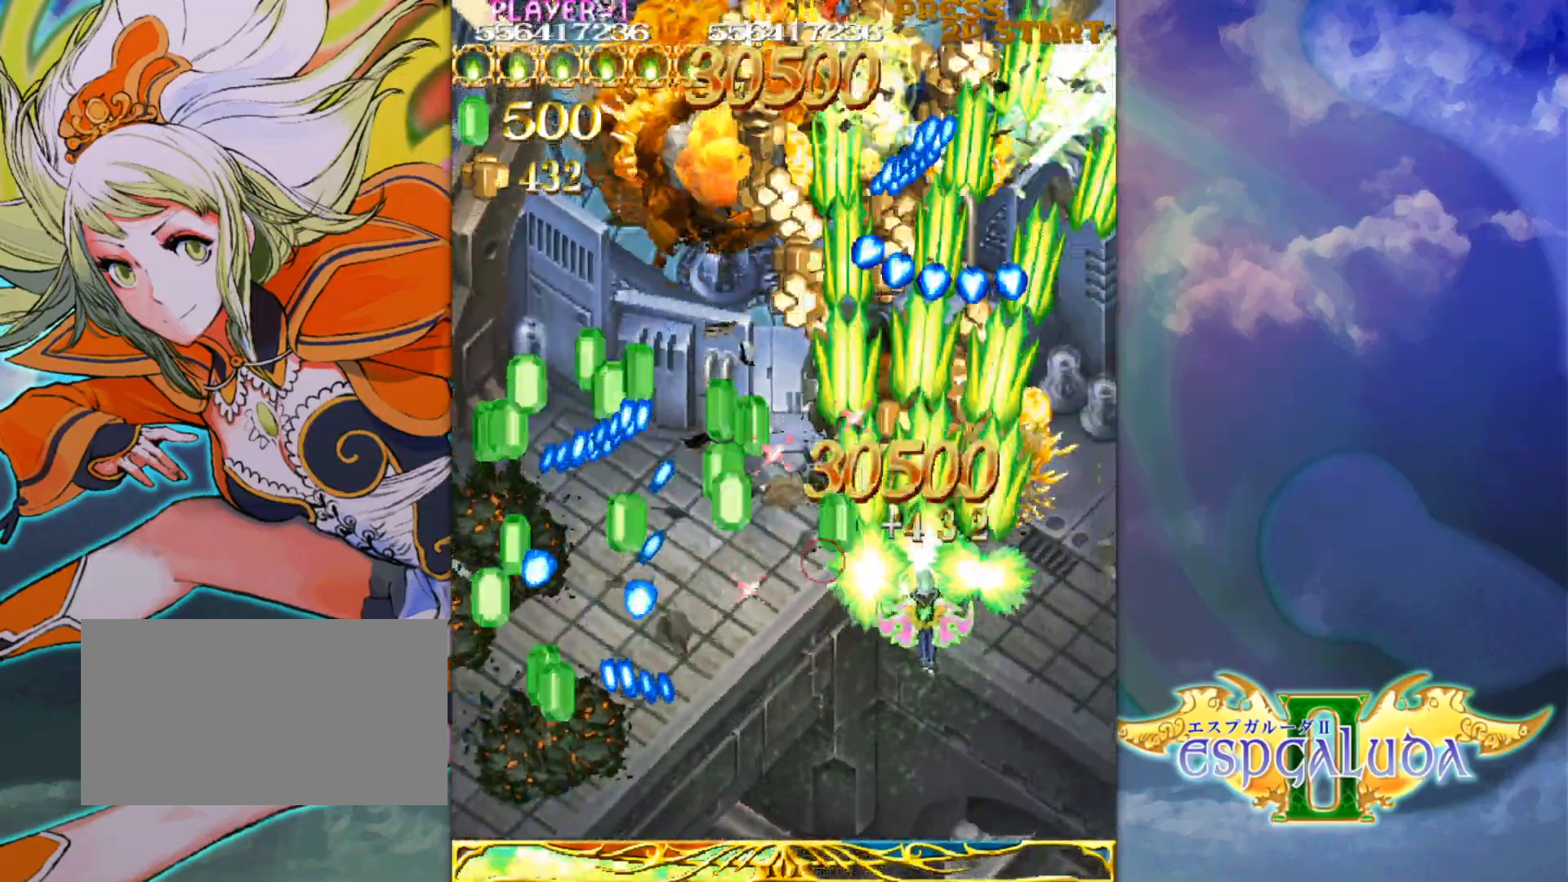
{"buttons": [], "left_stick": "center", "events": [[17, "left_stick", "right"], [83, "left_stick", "up"], [183, "left_stick", "left"], [267, "left_stick", "down"], [333, "left_stick", "center"]]}
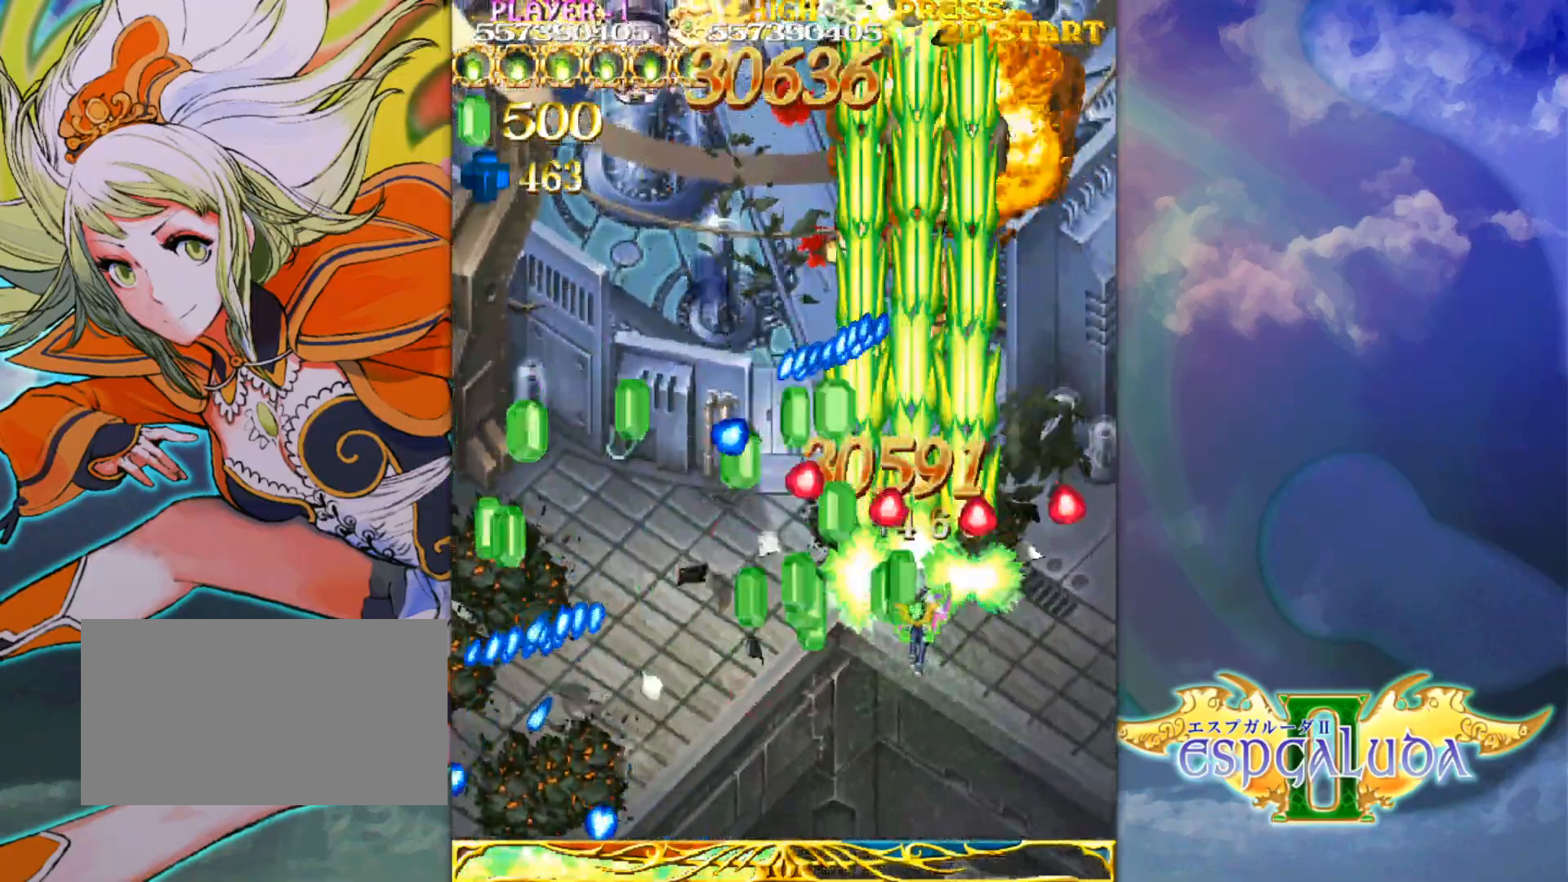
{"buttons": [], "left_stick": "up", "events": [[133, "left_stick", "right"], [183, "left_stick", "up"], [267, "left_stick", "up-left"], [417, "left_stick", "up"]]}